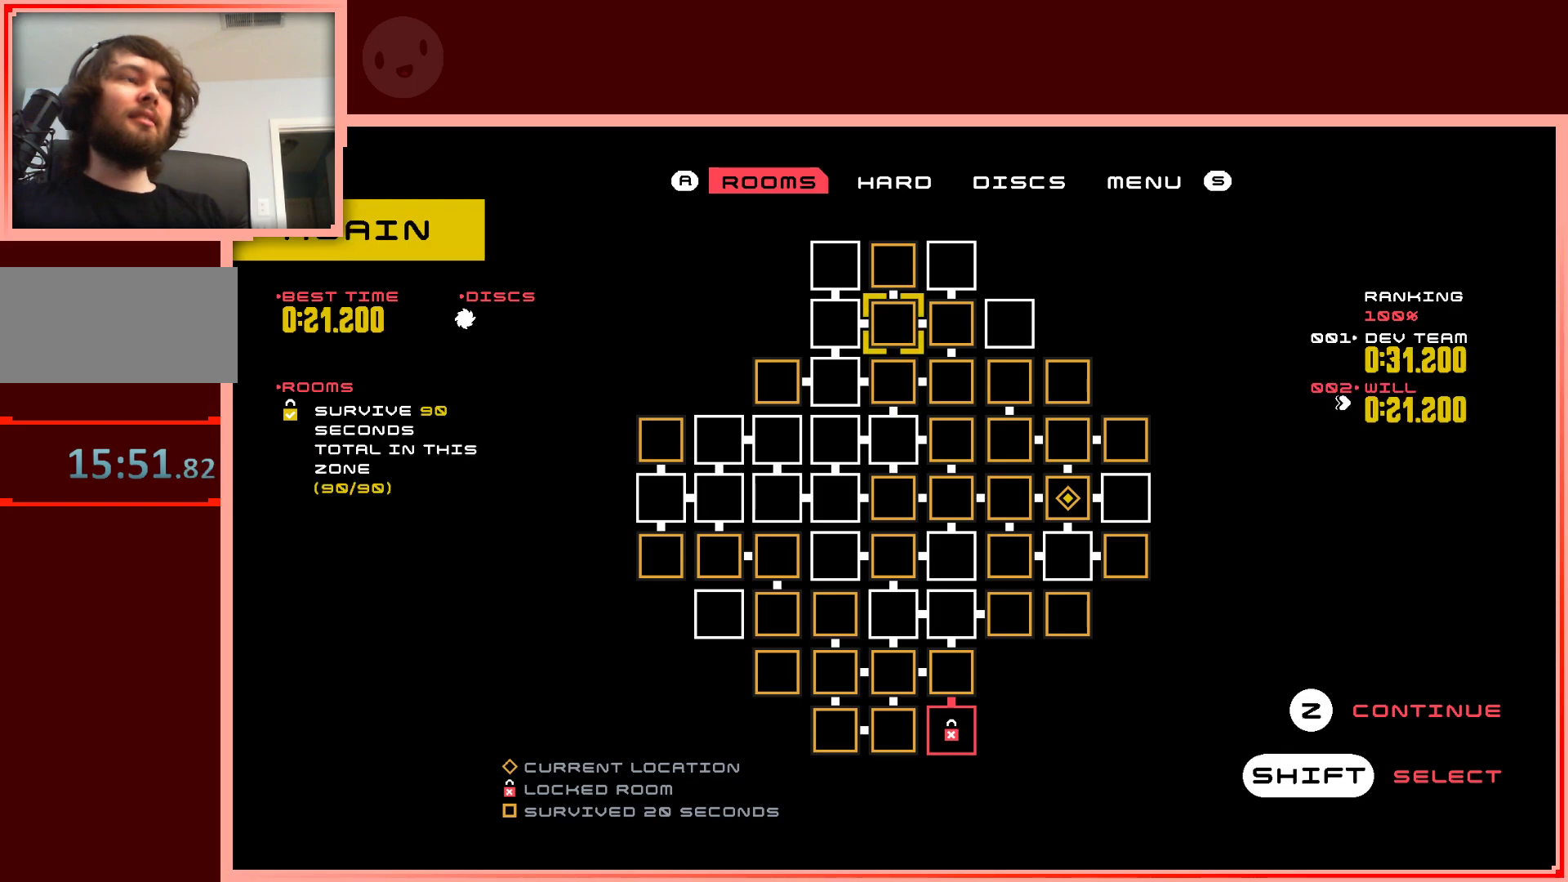
Gameplay with keyboard; each line is a JSON object with the keys held at the frame after it. "events" lists presses ("down") and releases ("up") of "down", "left", "right", "shift", "up" and "z" between this image and that frame as [ms after this image, input, new state], when the widget could be followed in between. No other keys are recorded. Mouse input is not recorded.
{"keys": [], "events": []}
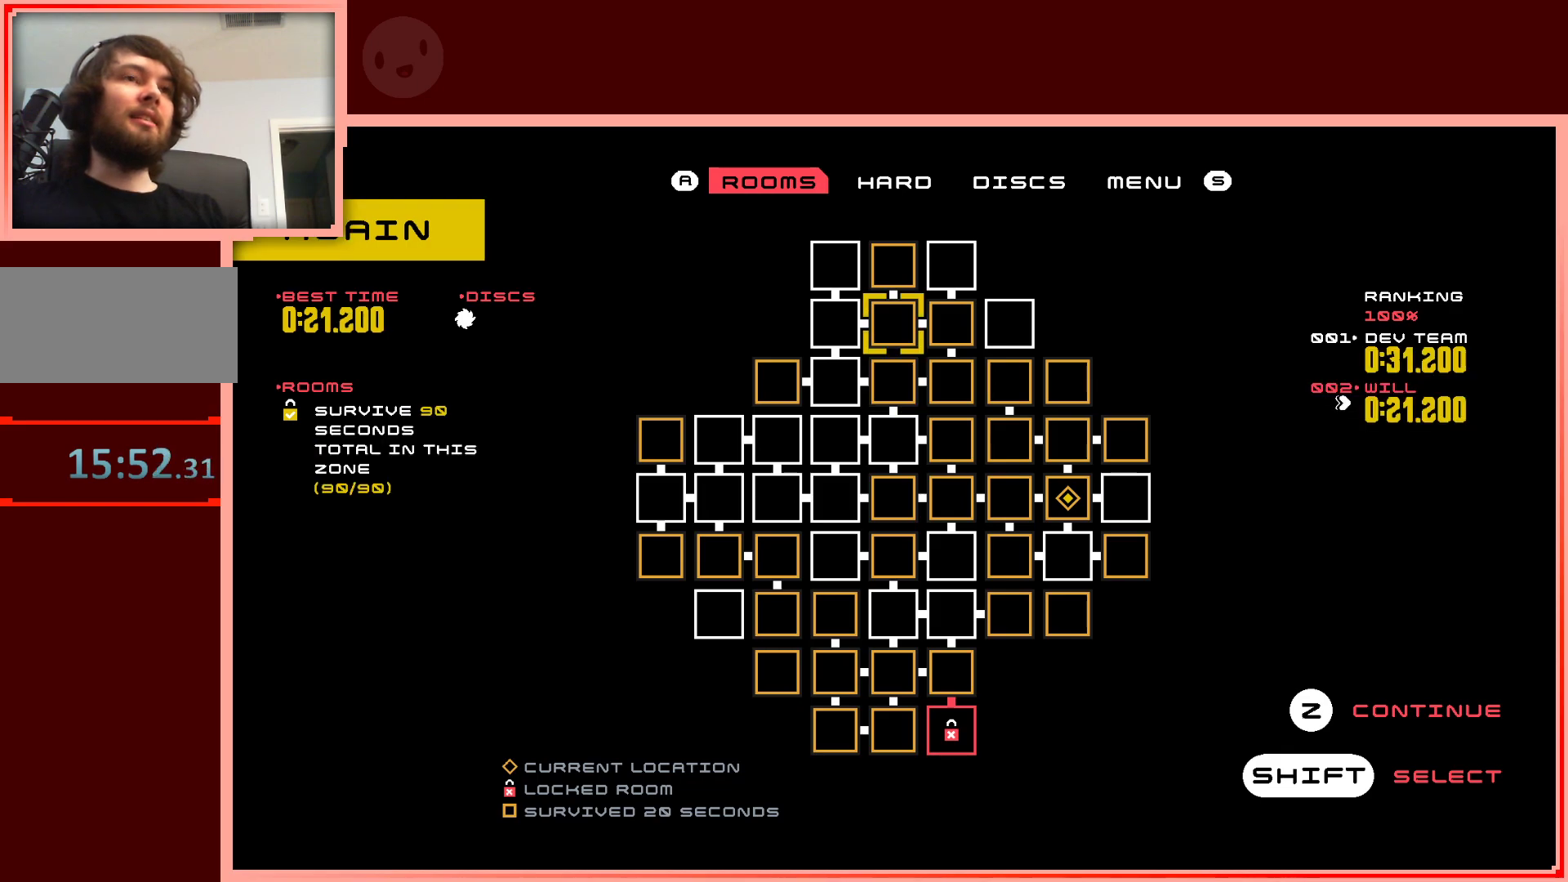
{"keys": [], "events": []}
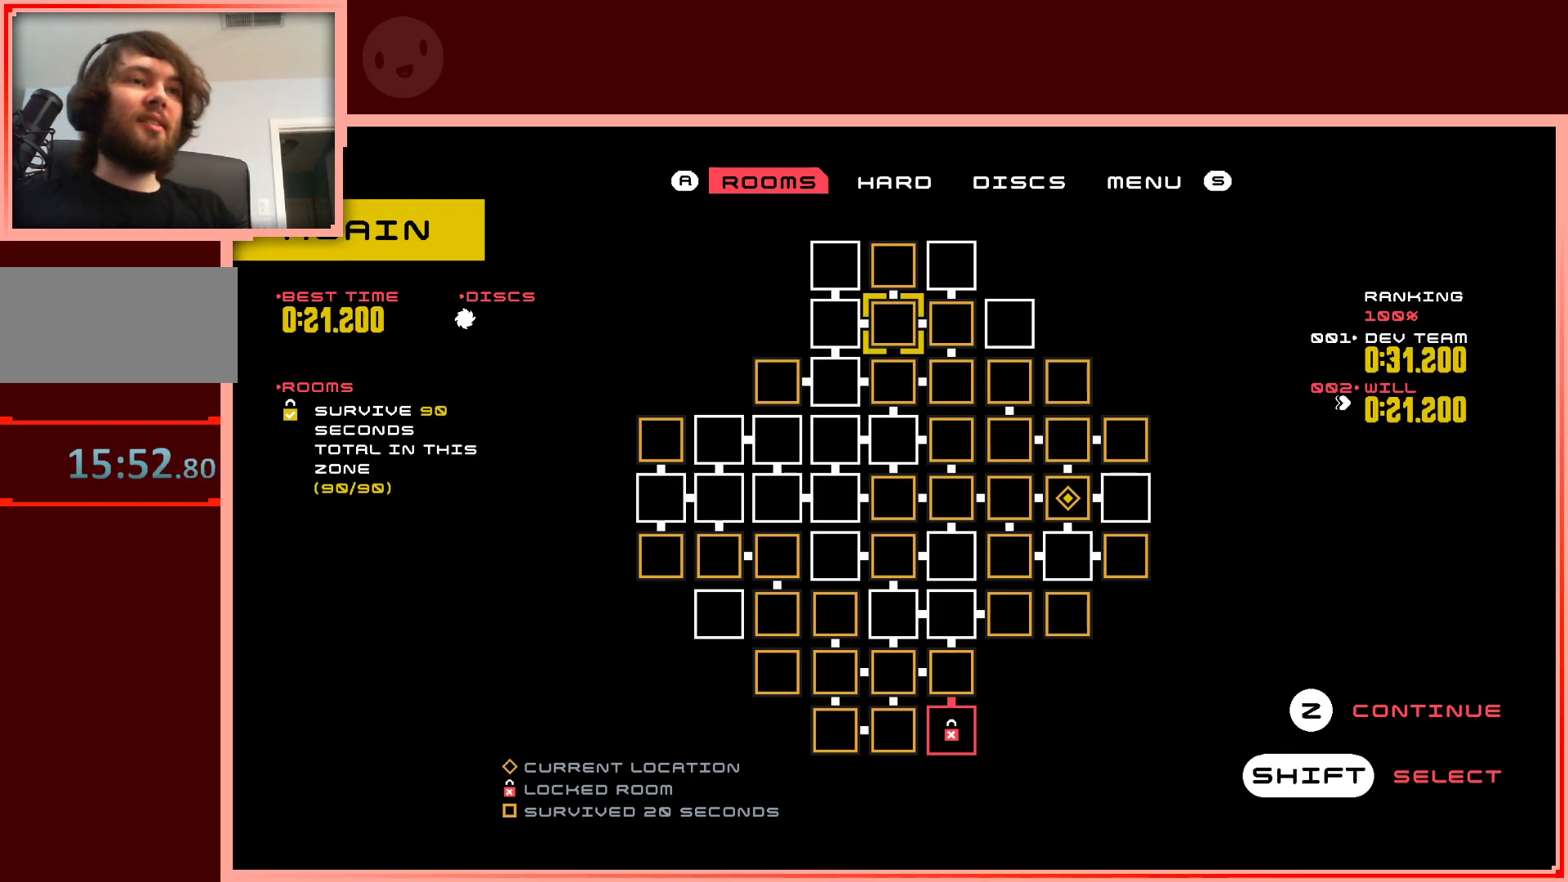
{"keys": [], "events": []}
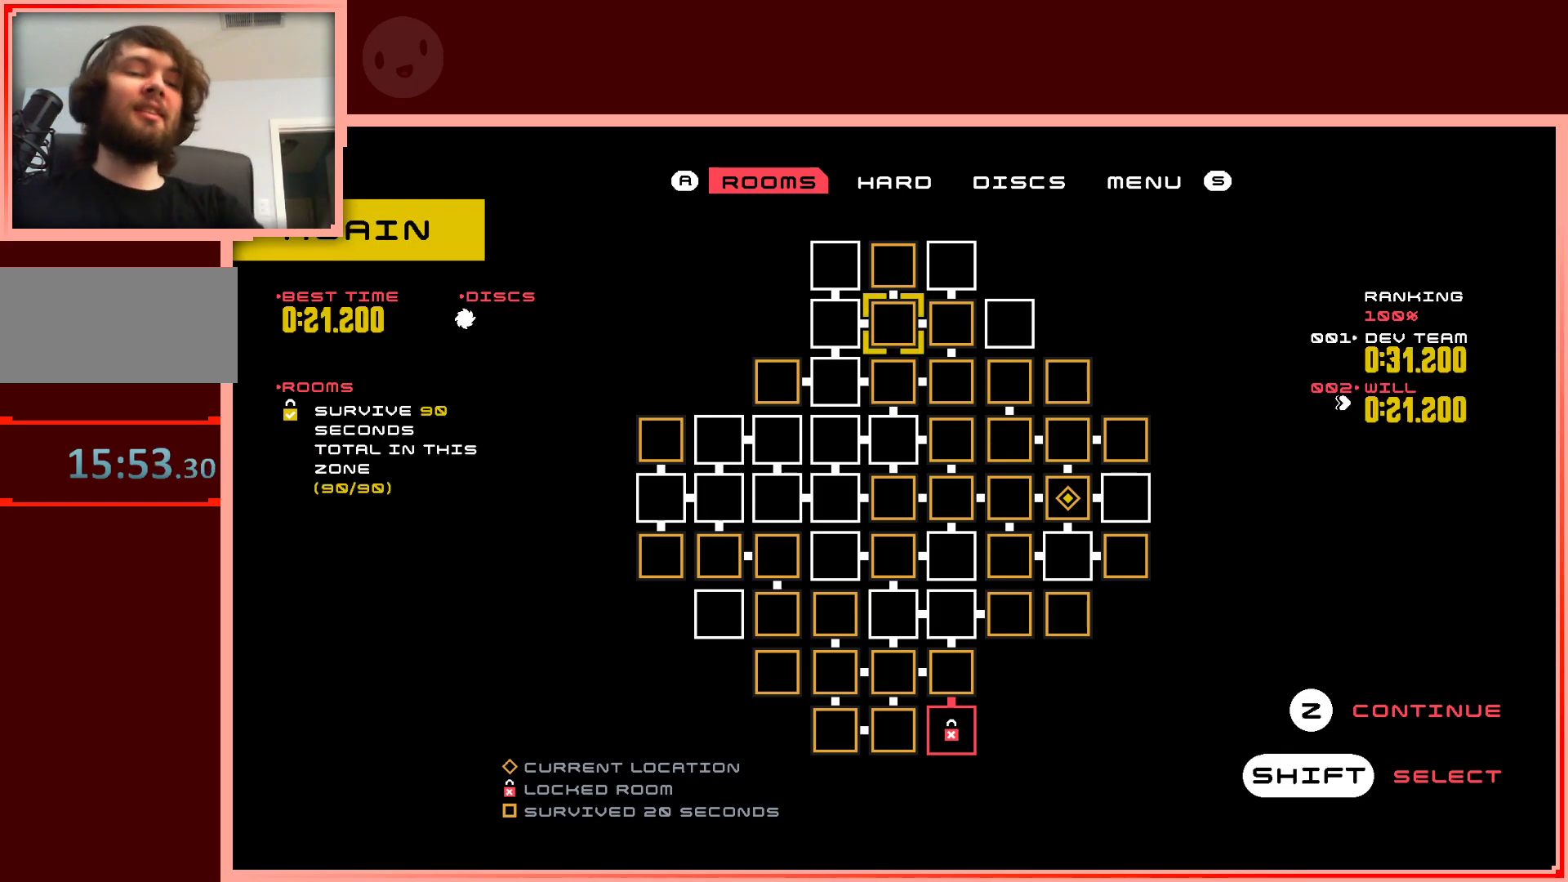
{"keys": [], "events": []}
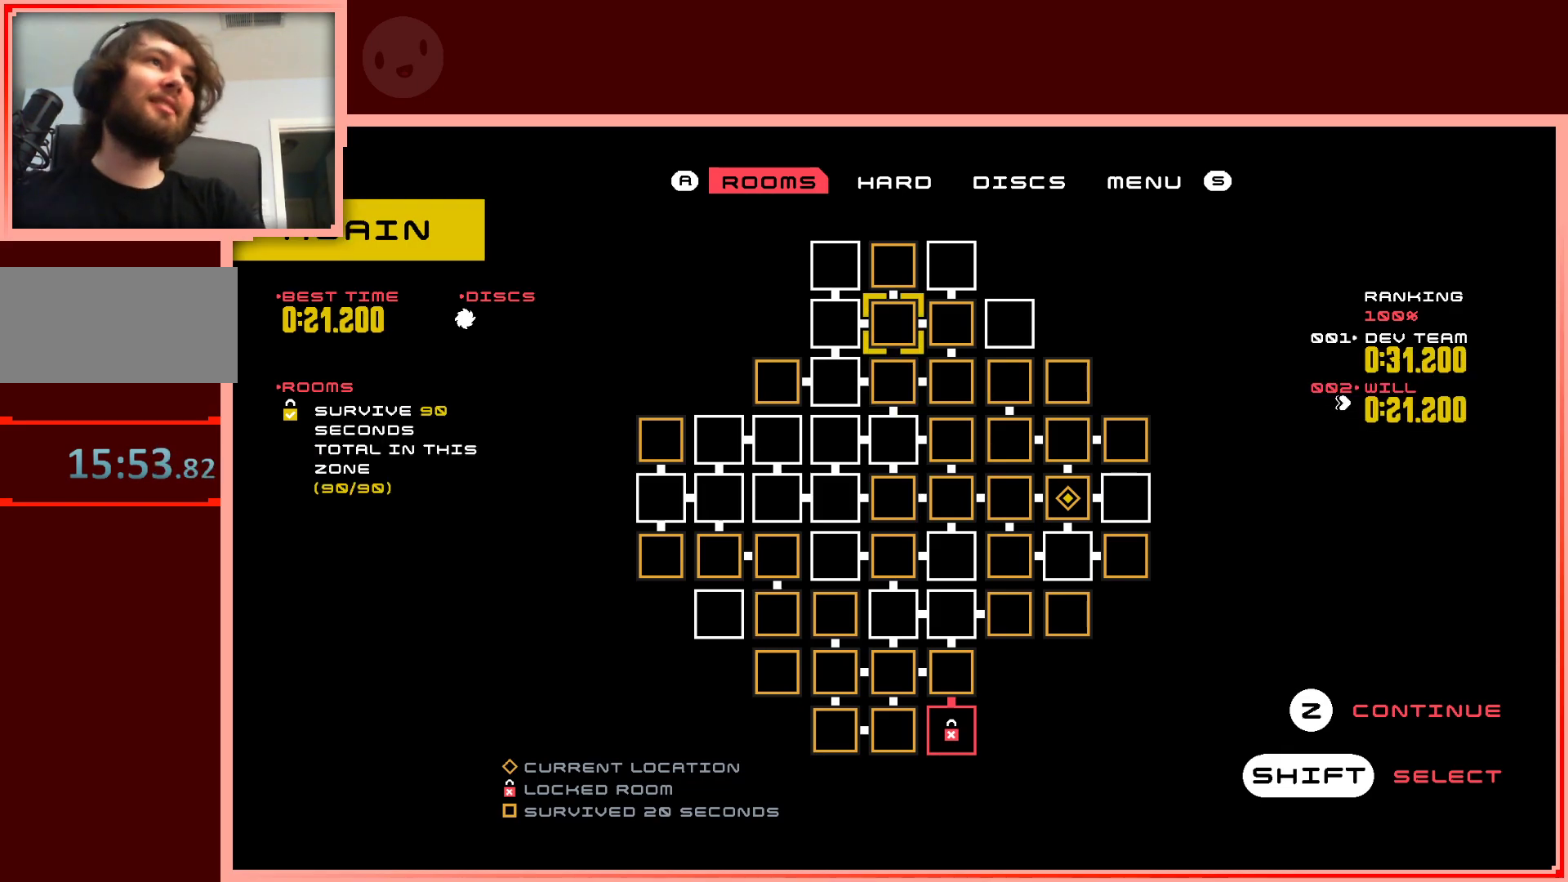
{"keys": [], "events": []}
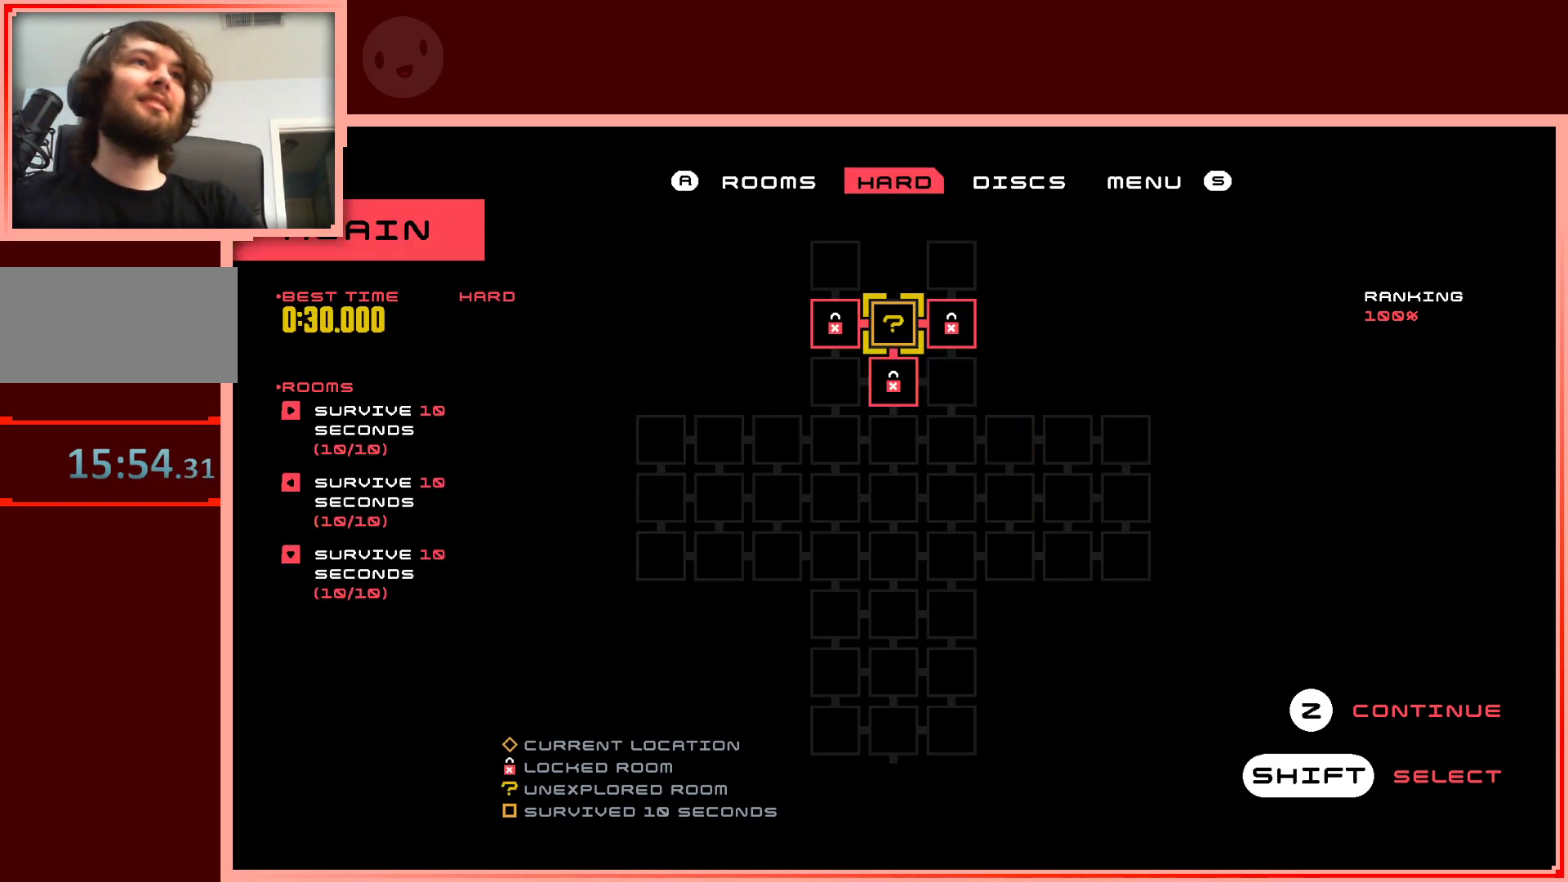
{"keys": [], "events": []}
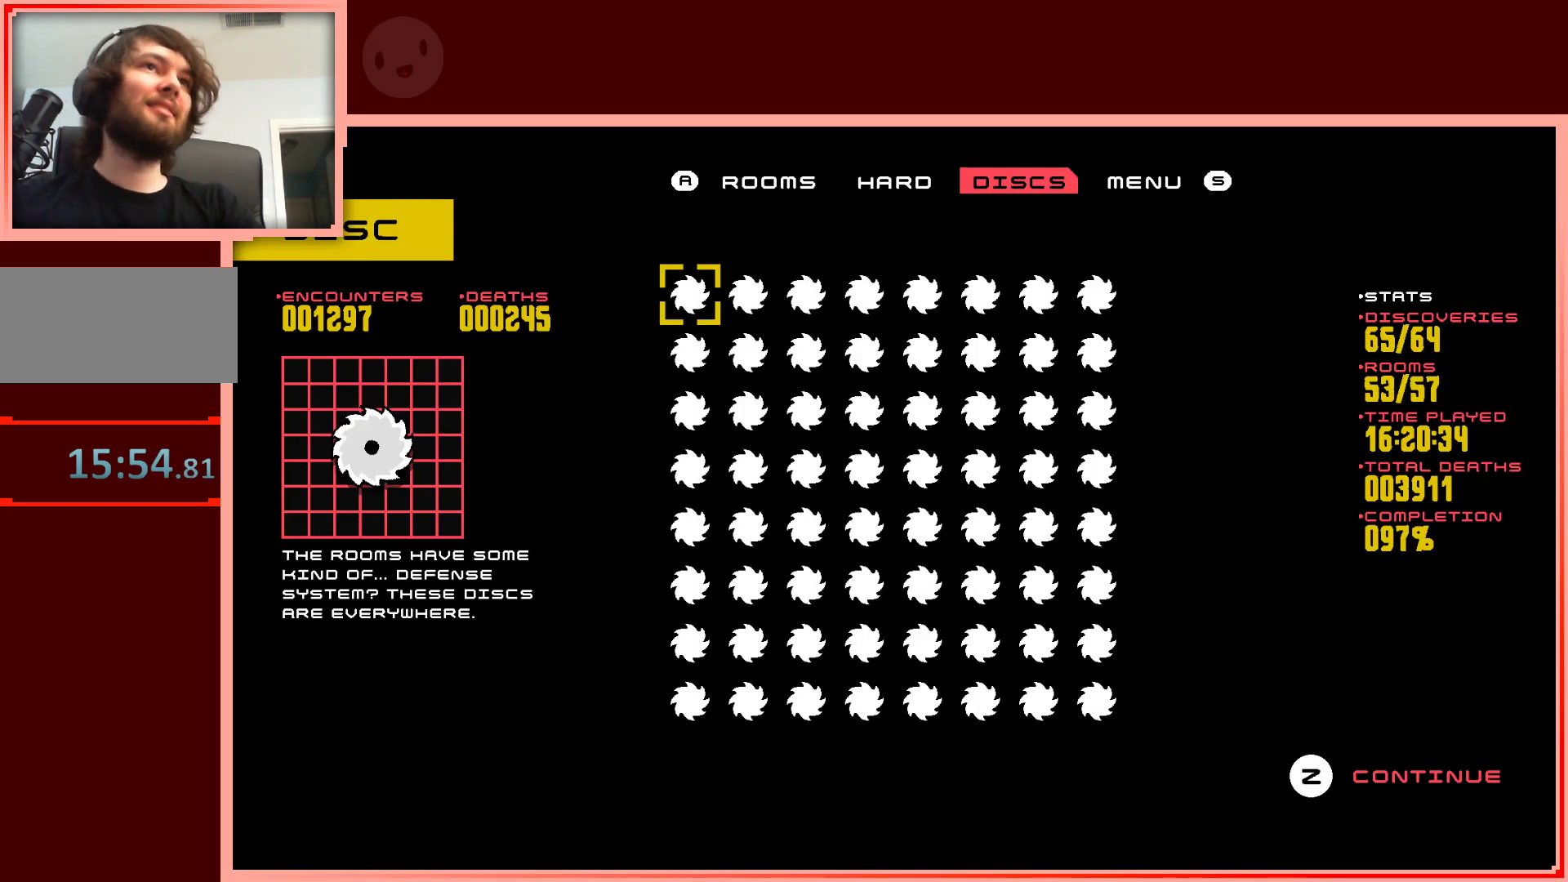
{"keys": [], "events": []}
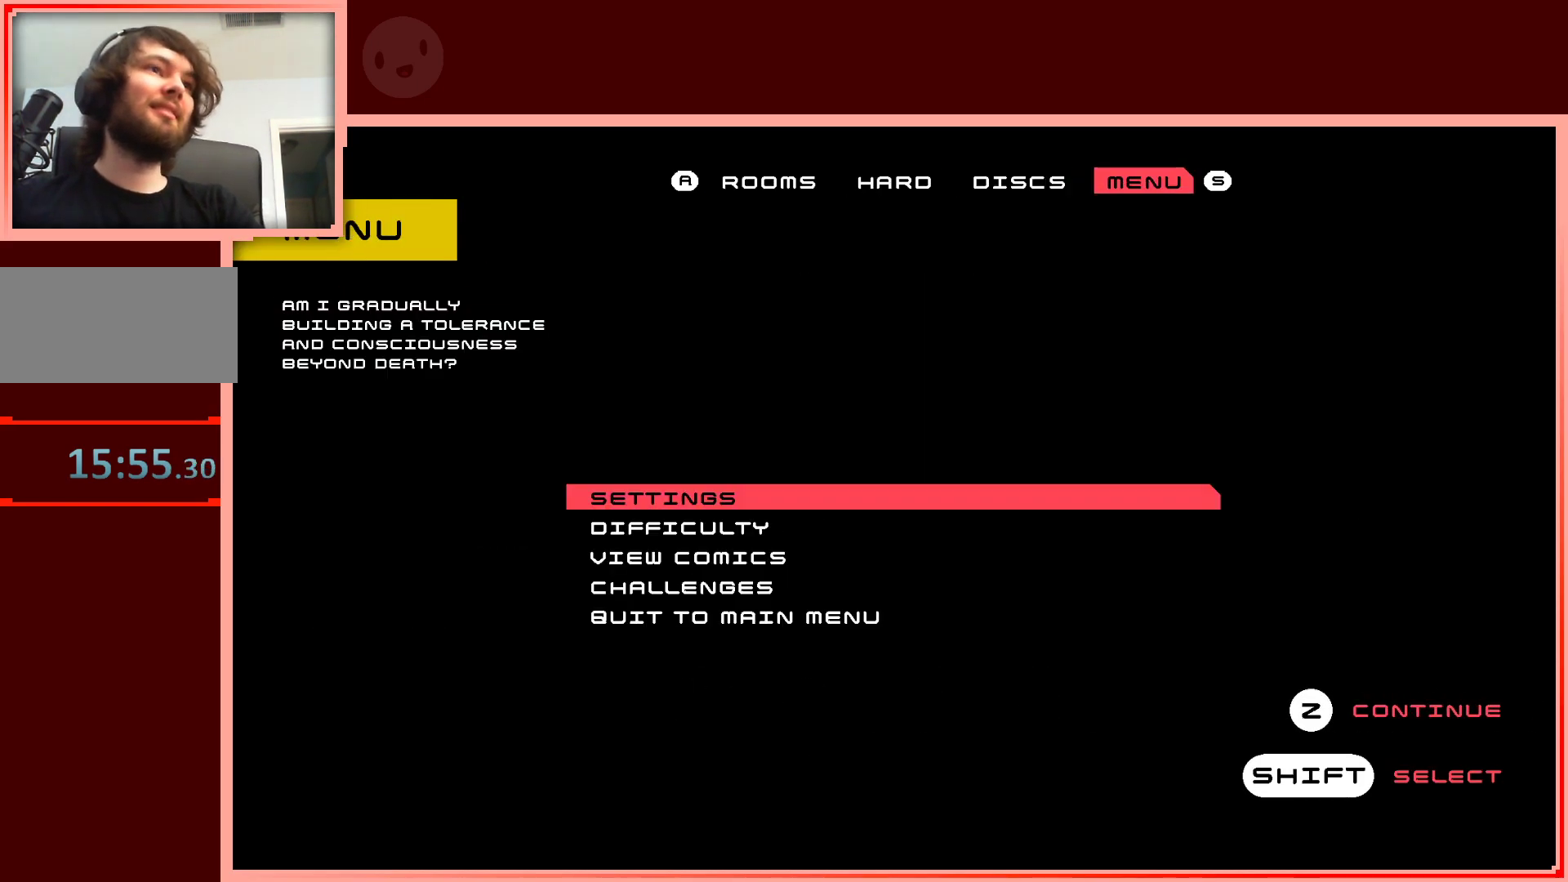
{"keys": [], "events": [[350, "down", "down"], [483, "down", "up"]]}
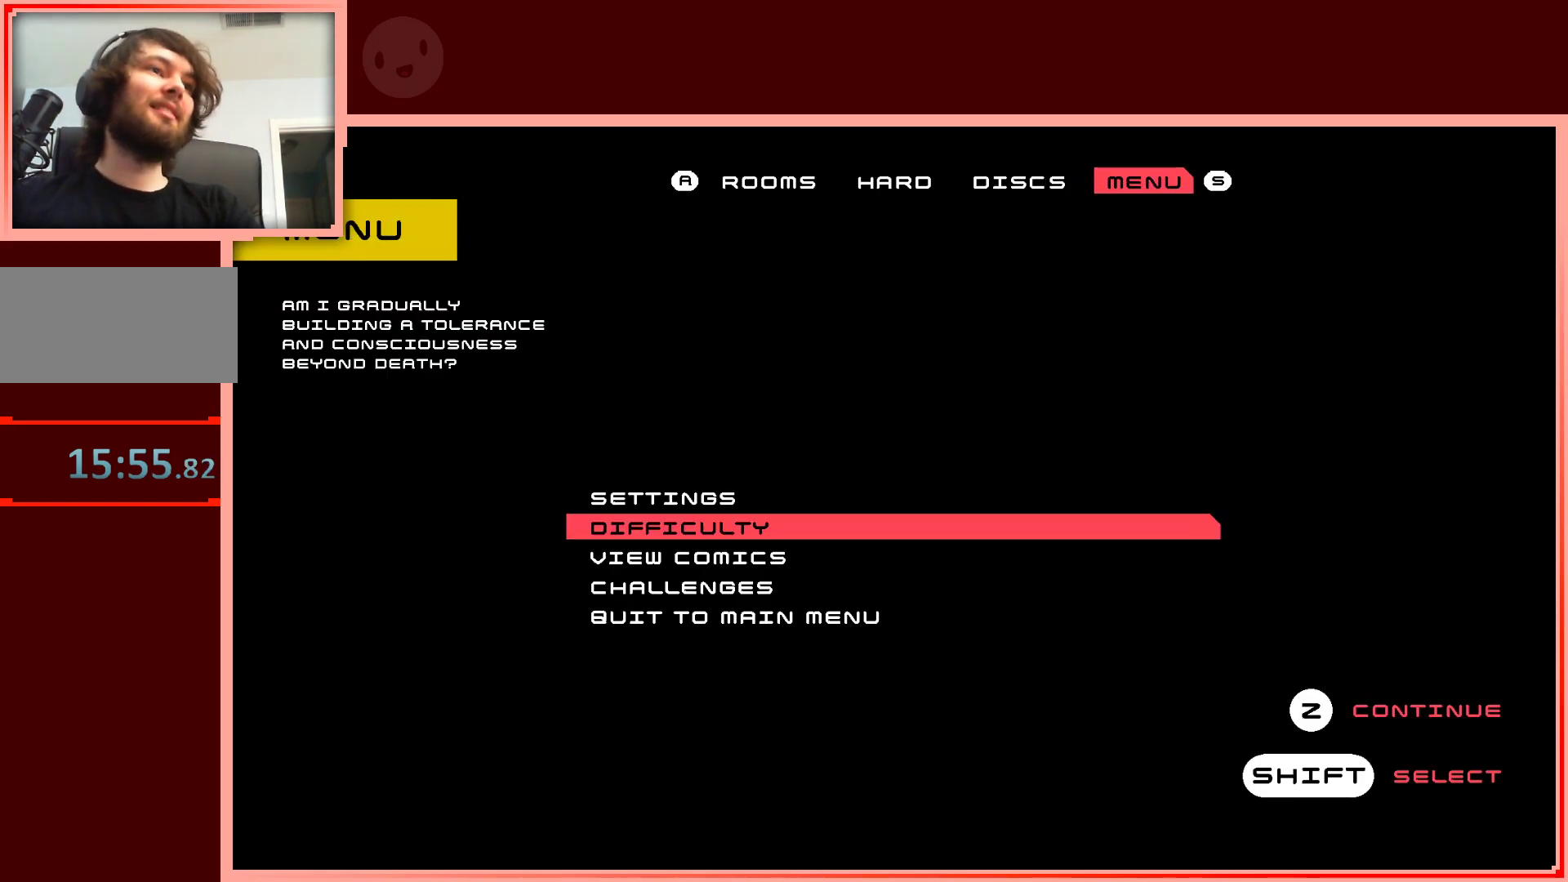
{"keys": ["down"], "events": [[450, "down", "down"]]}
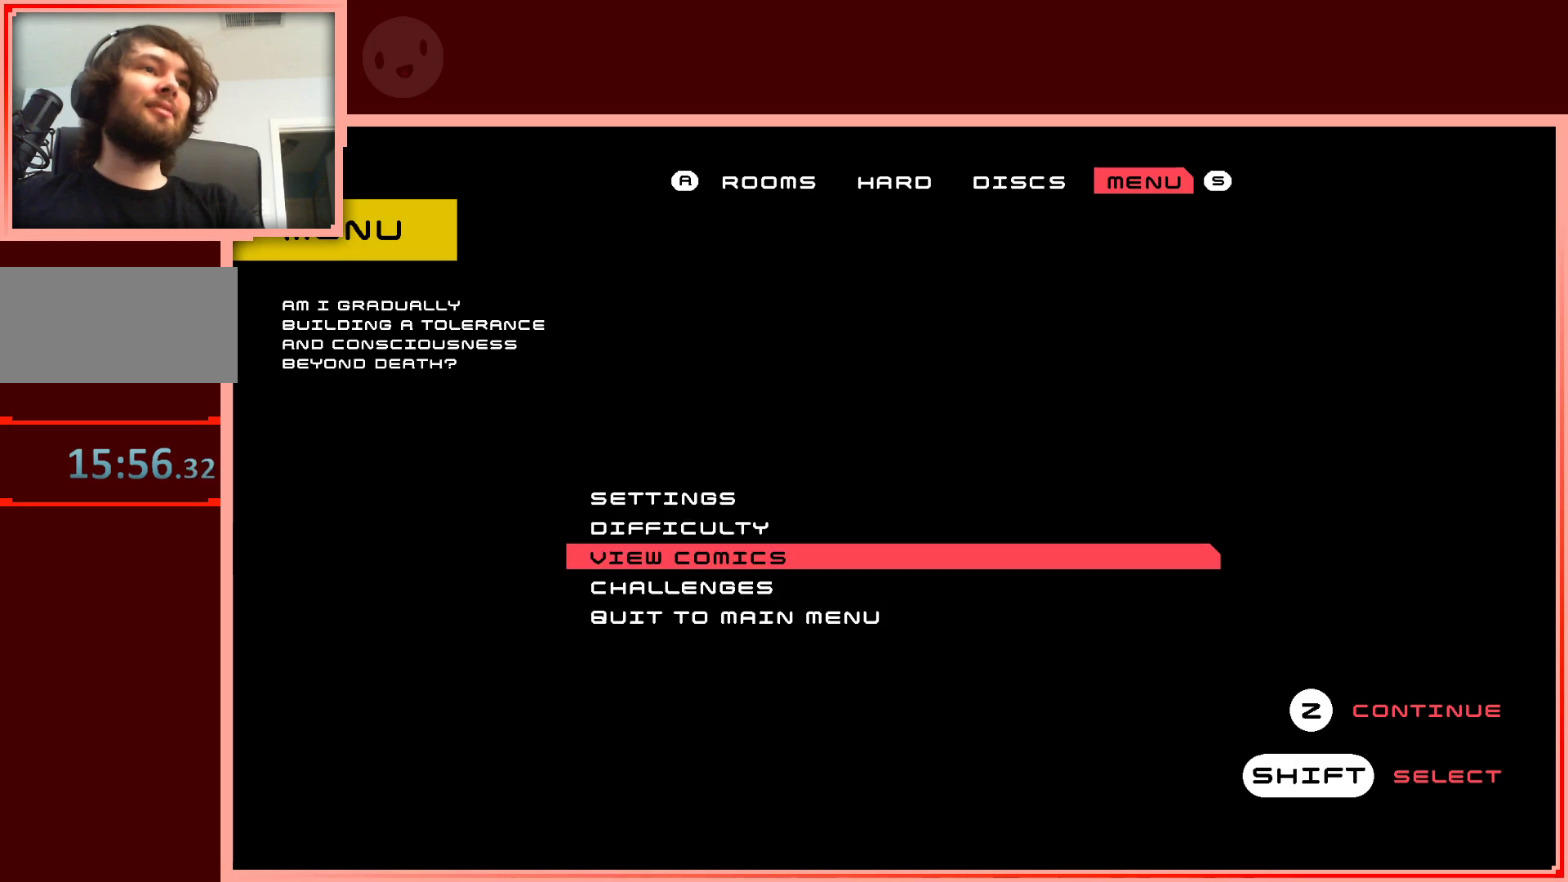
{"keys": ["down"], "events": [[50, "down", "up"], [233, "down", "down"], [283, "down", "up"], [467, "down", "down"]]}
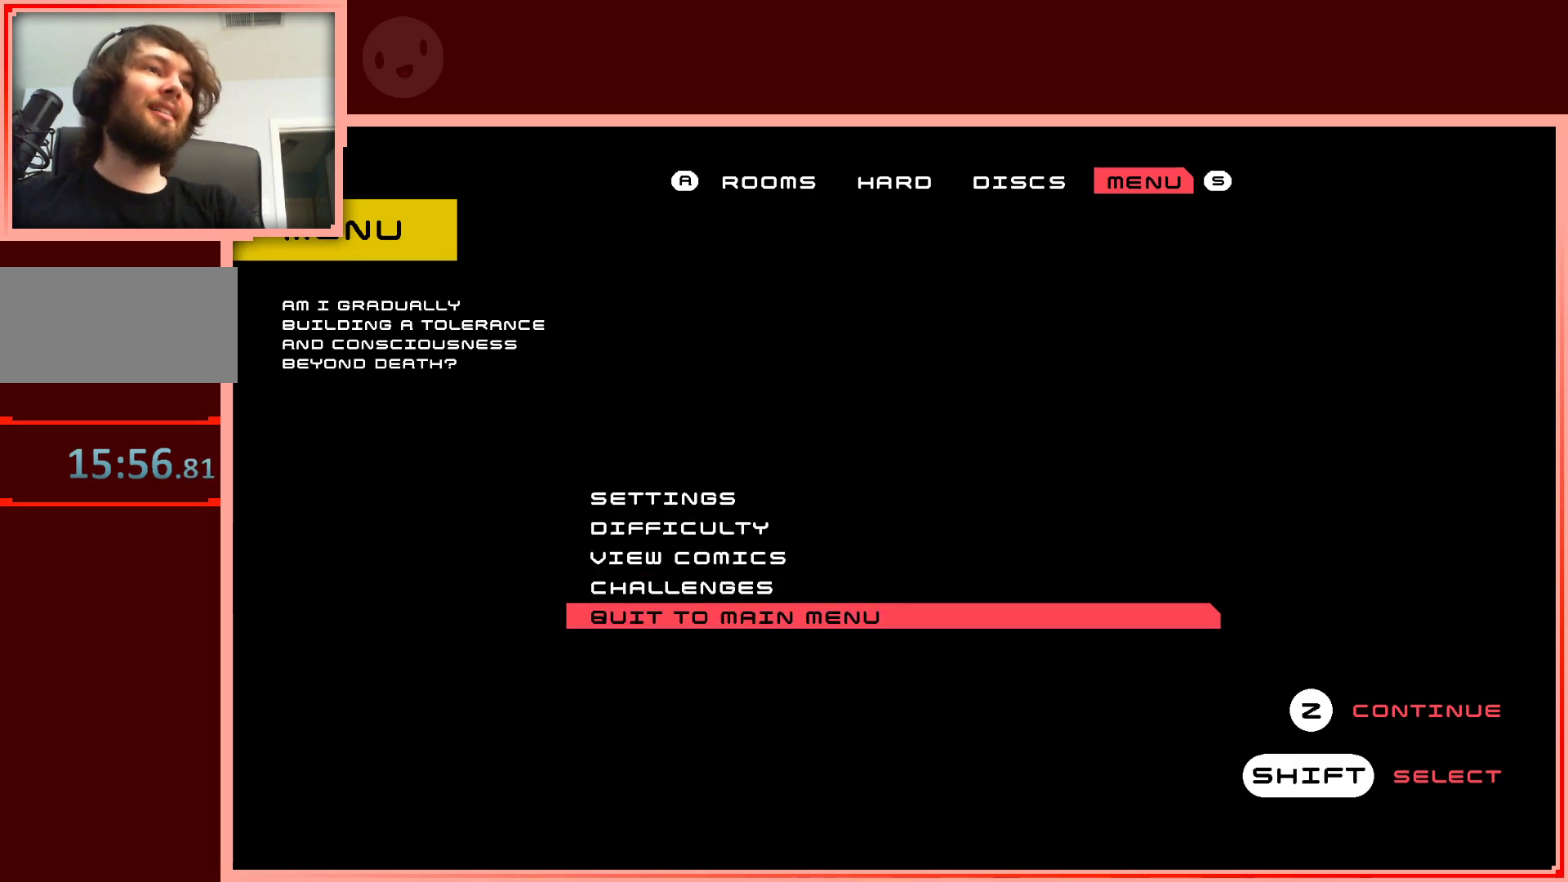
{"keys": [], "events": [[17, "down", "up"], [67, "down", "down"], [167, "down", "up"]]}
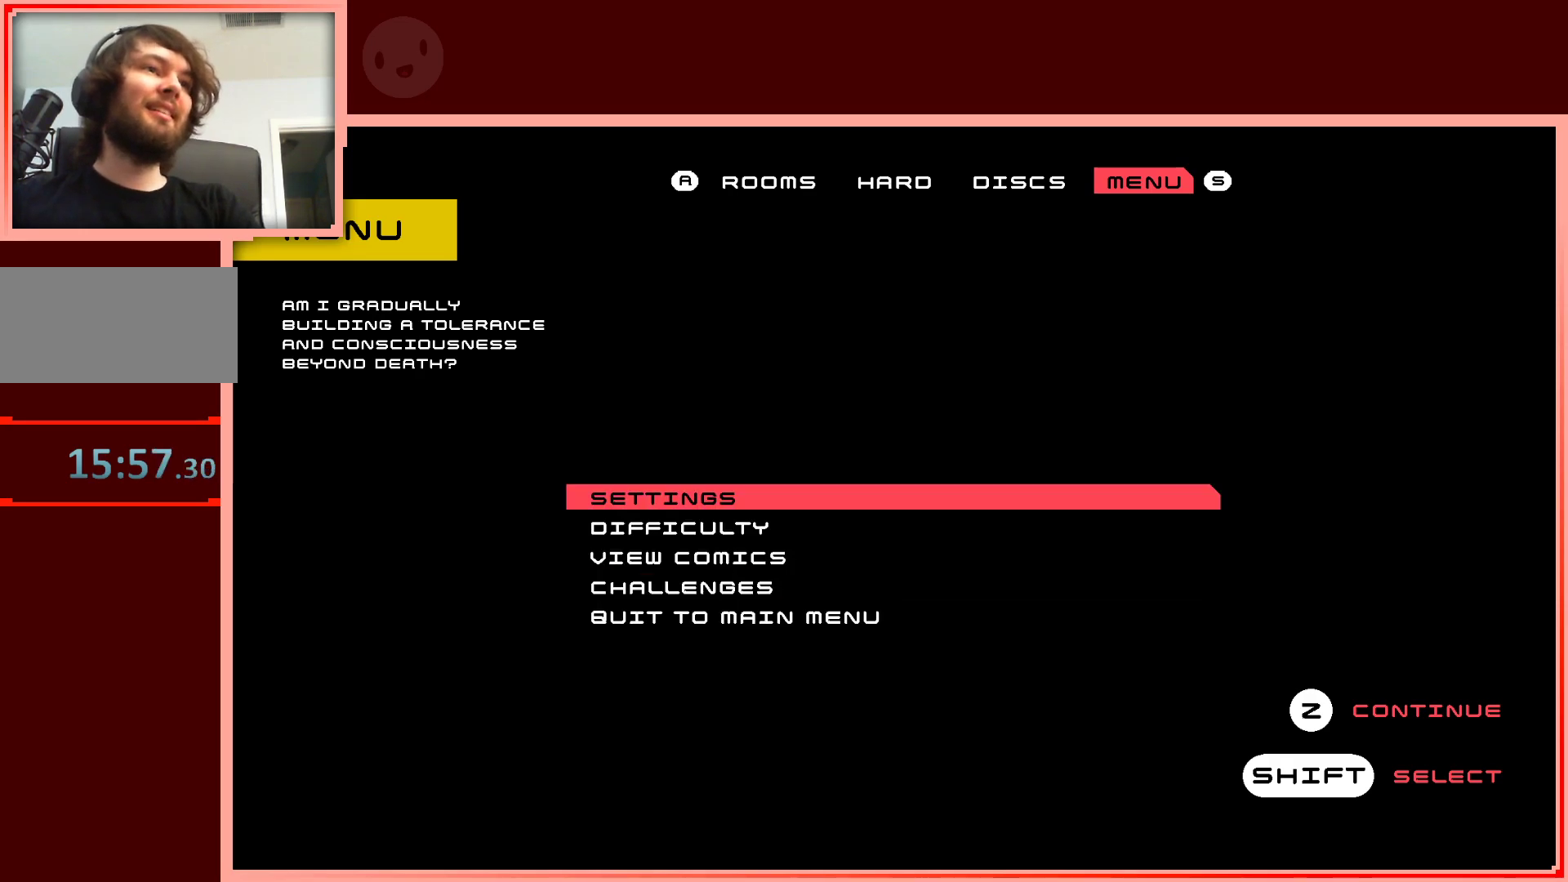
{"keys": [], "events": [[33, "up", "down"], [133, "up", "up"]]}
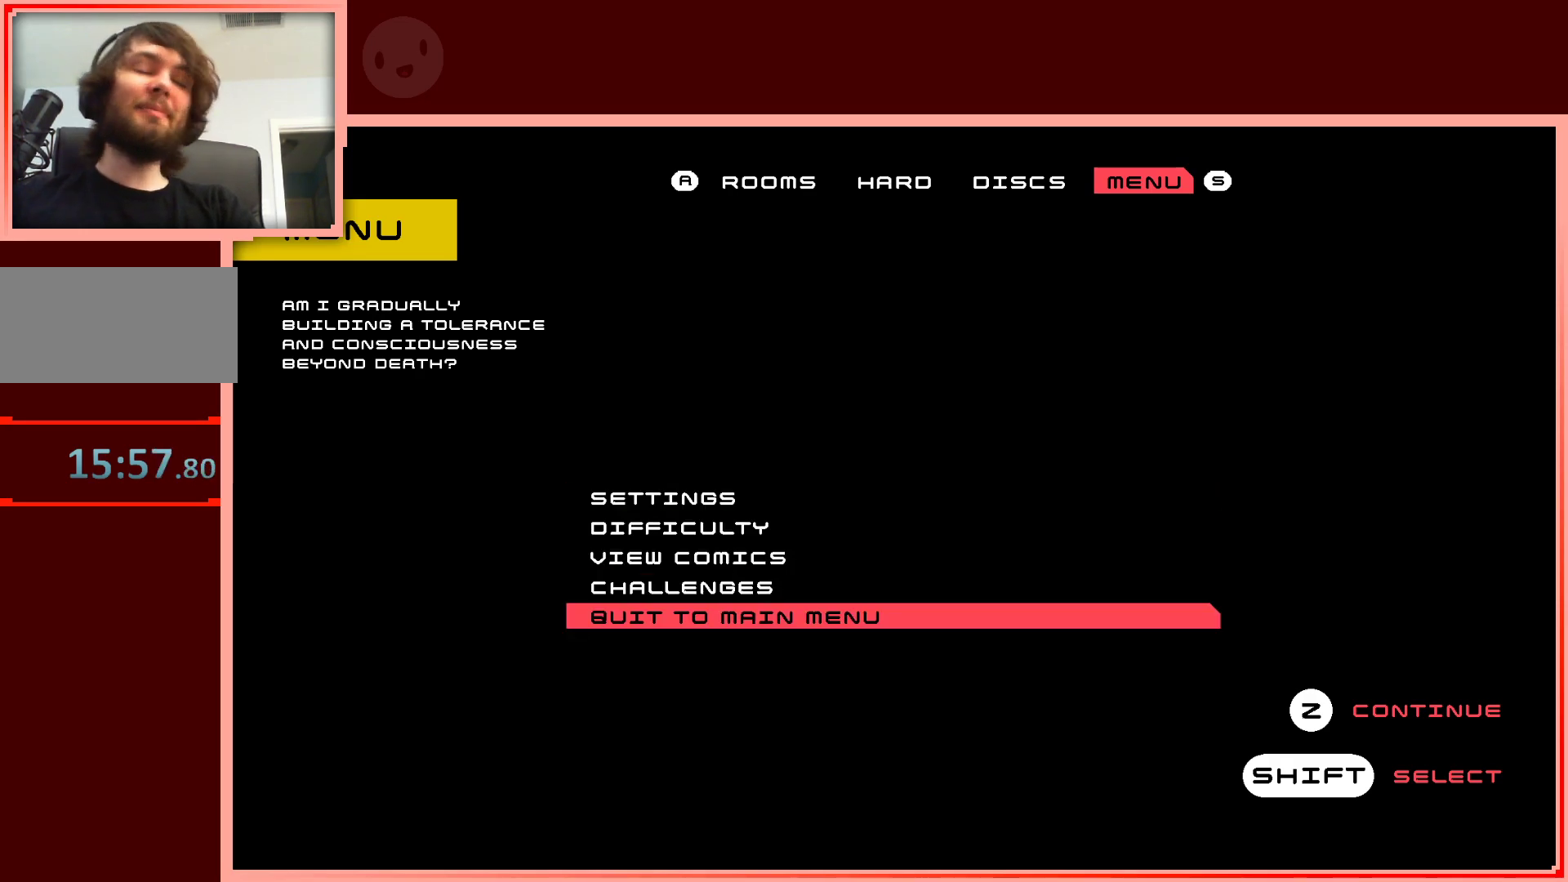
{"keys": [], "events": []}
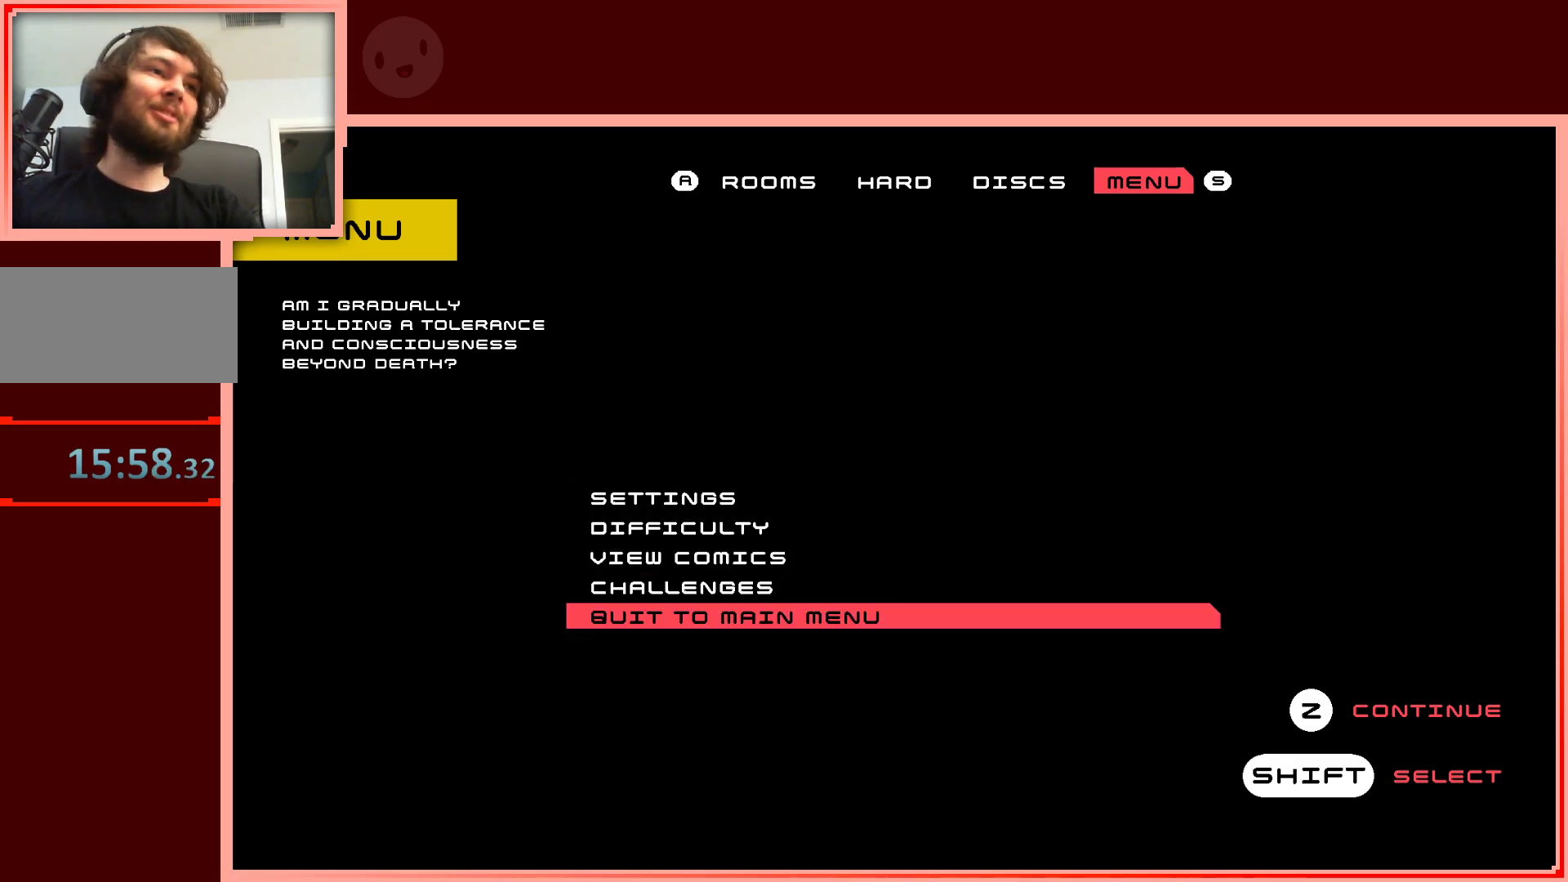
{"keys": [], "events": [[17, "shift", "down"], [167, "shift", "up"]]}
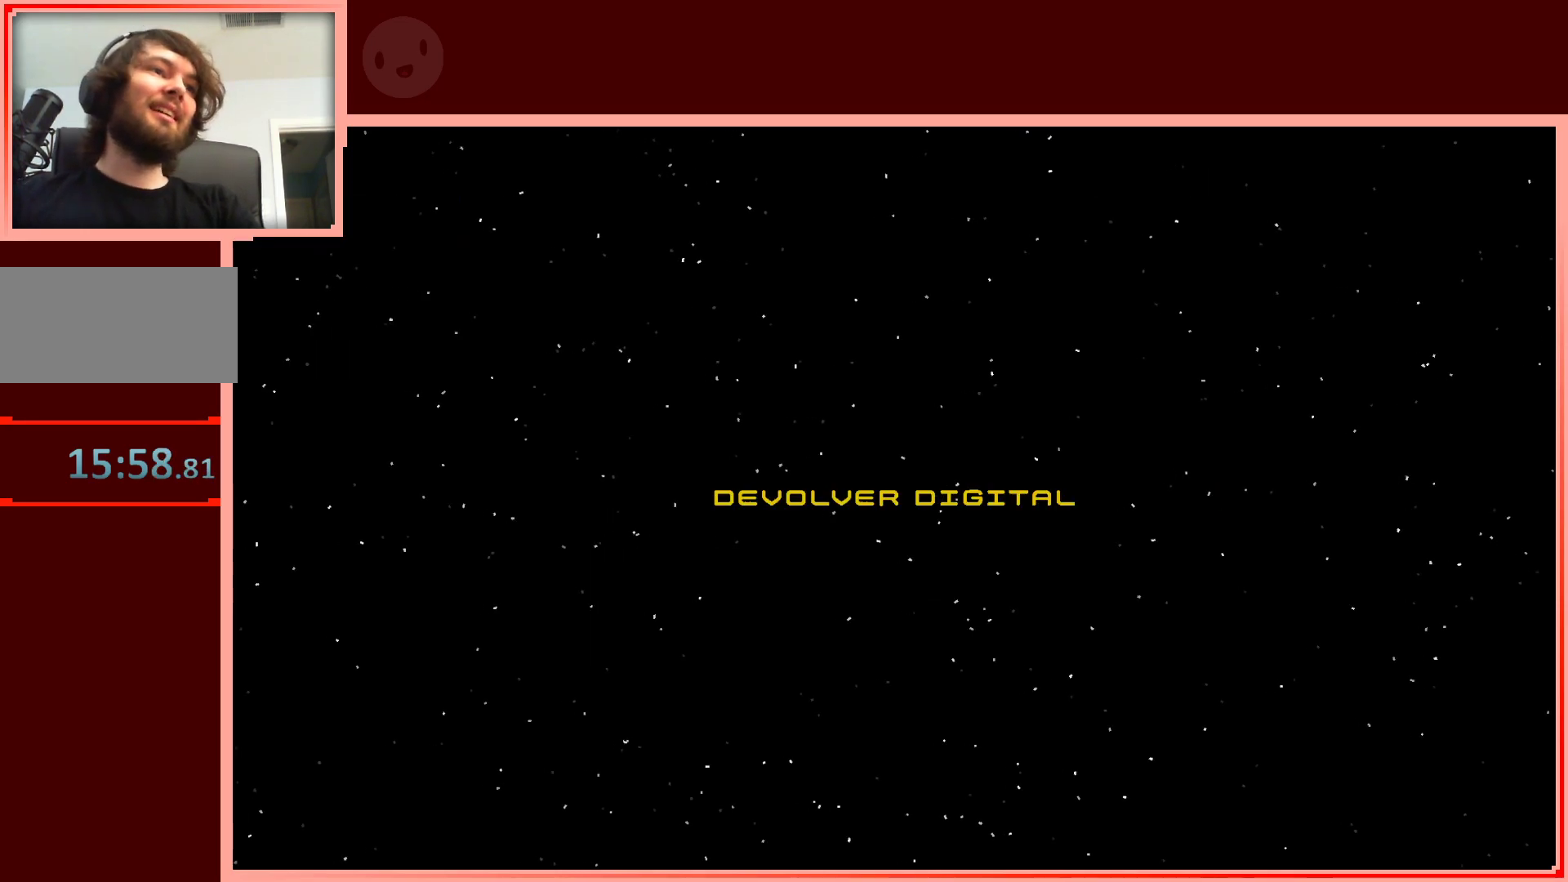
{"keys": [], "events": []}
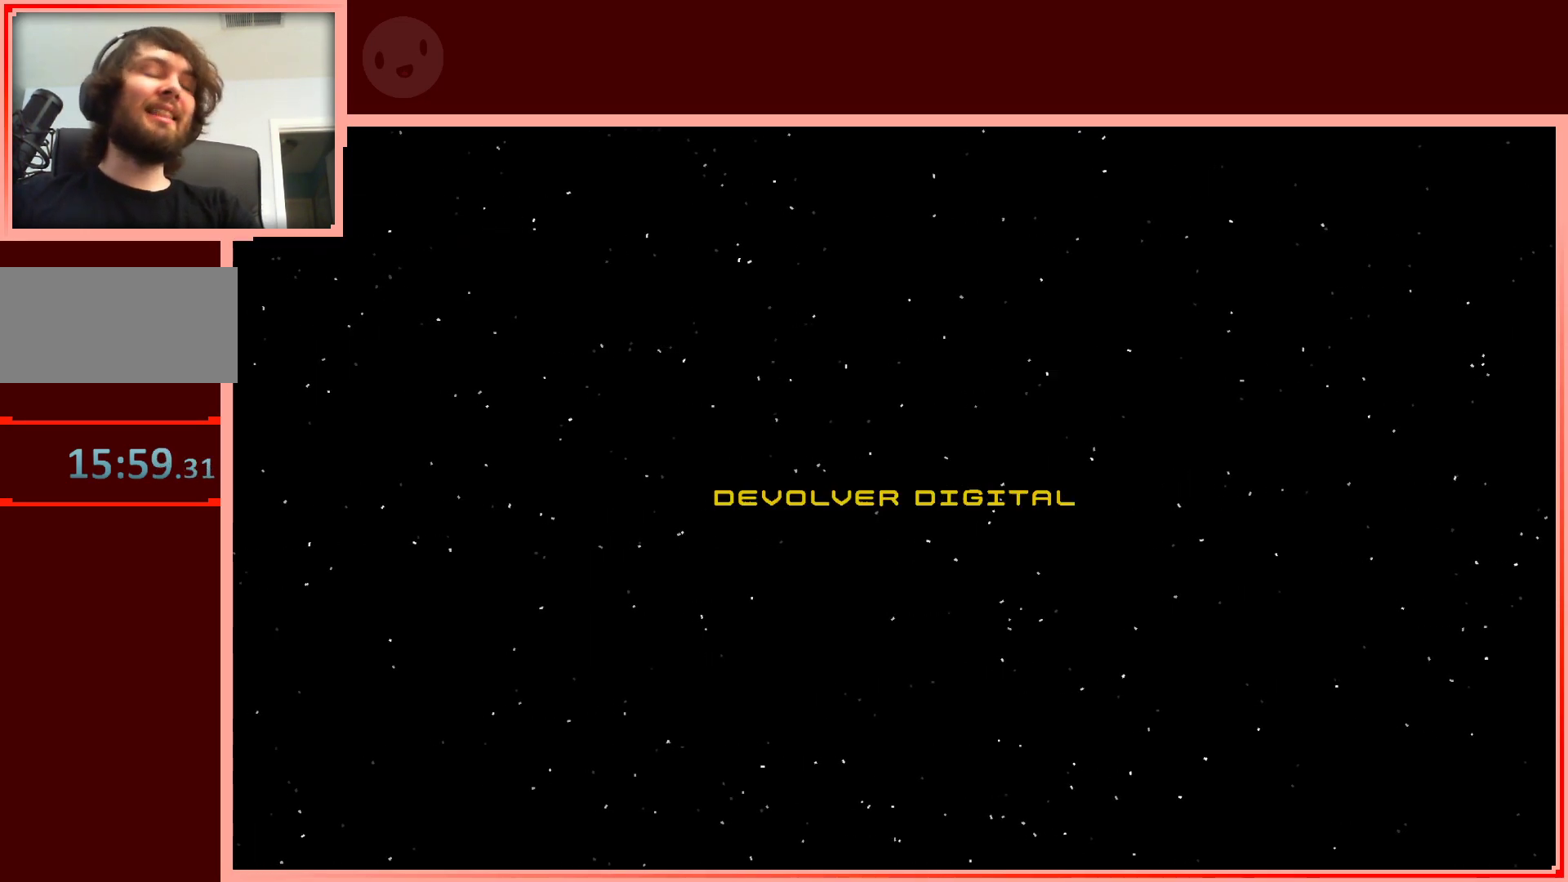
{"keys": [], "events": []}
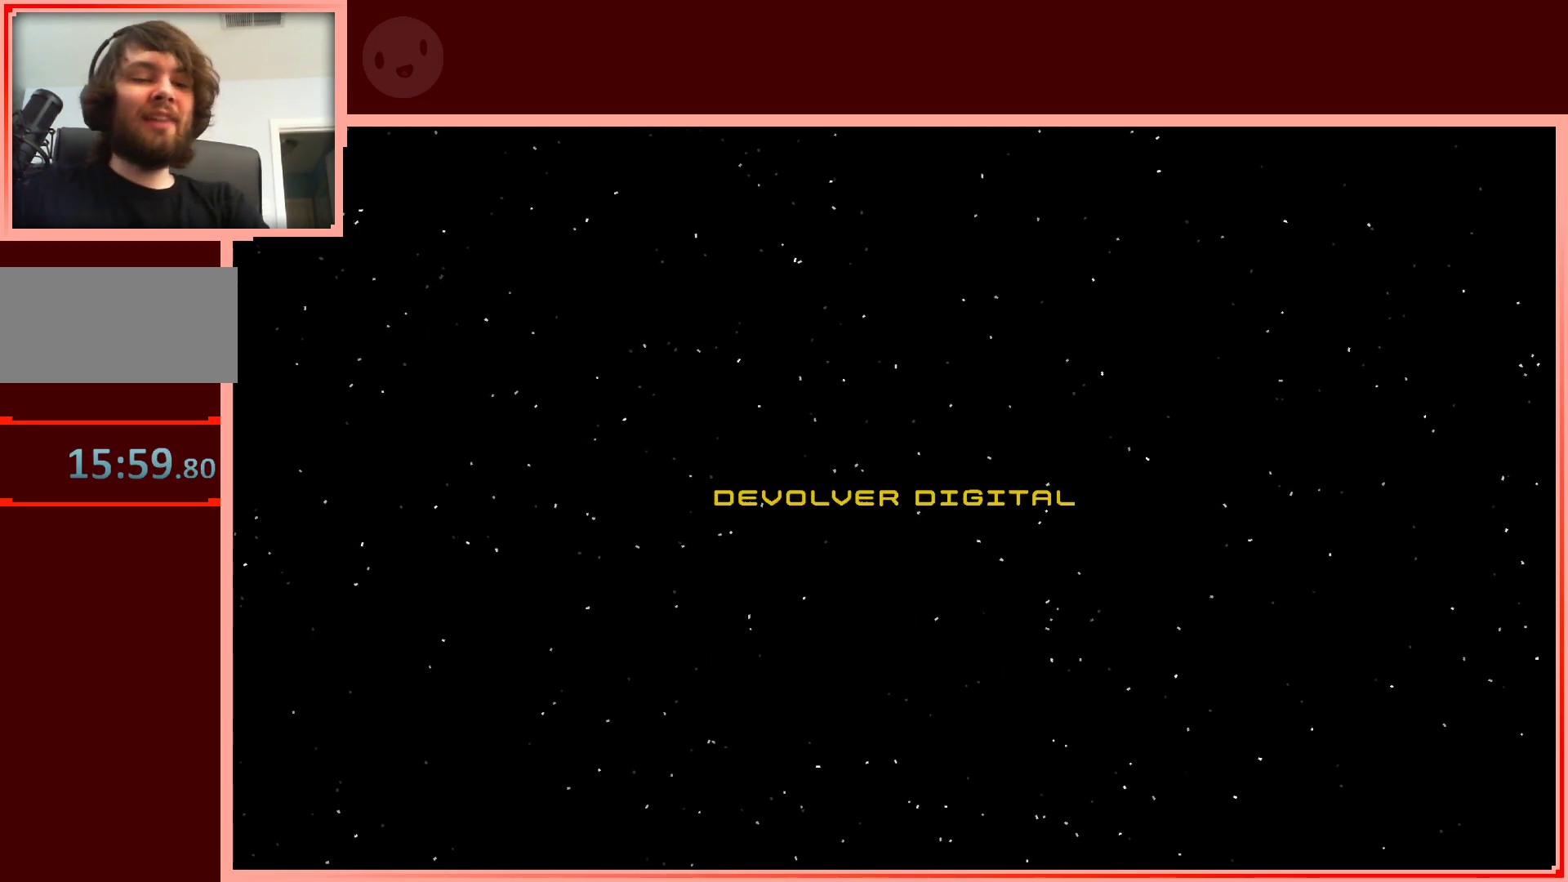
{"keys": [], "events": []}
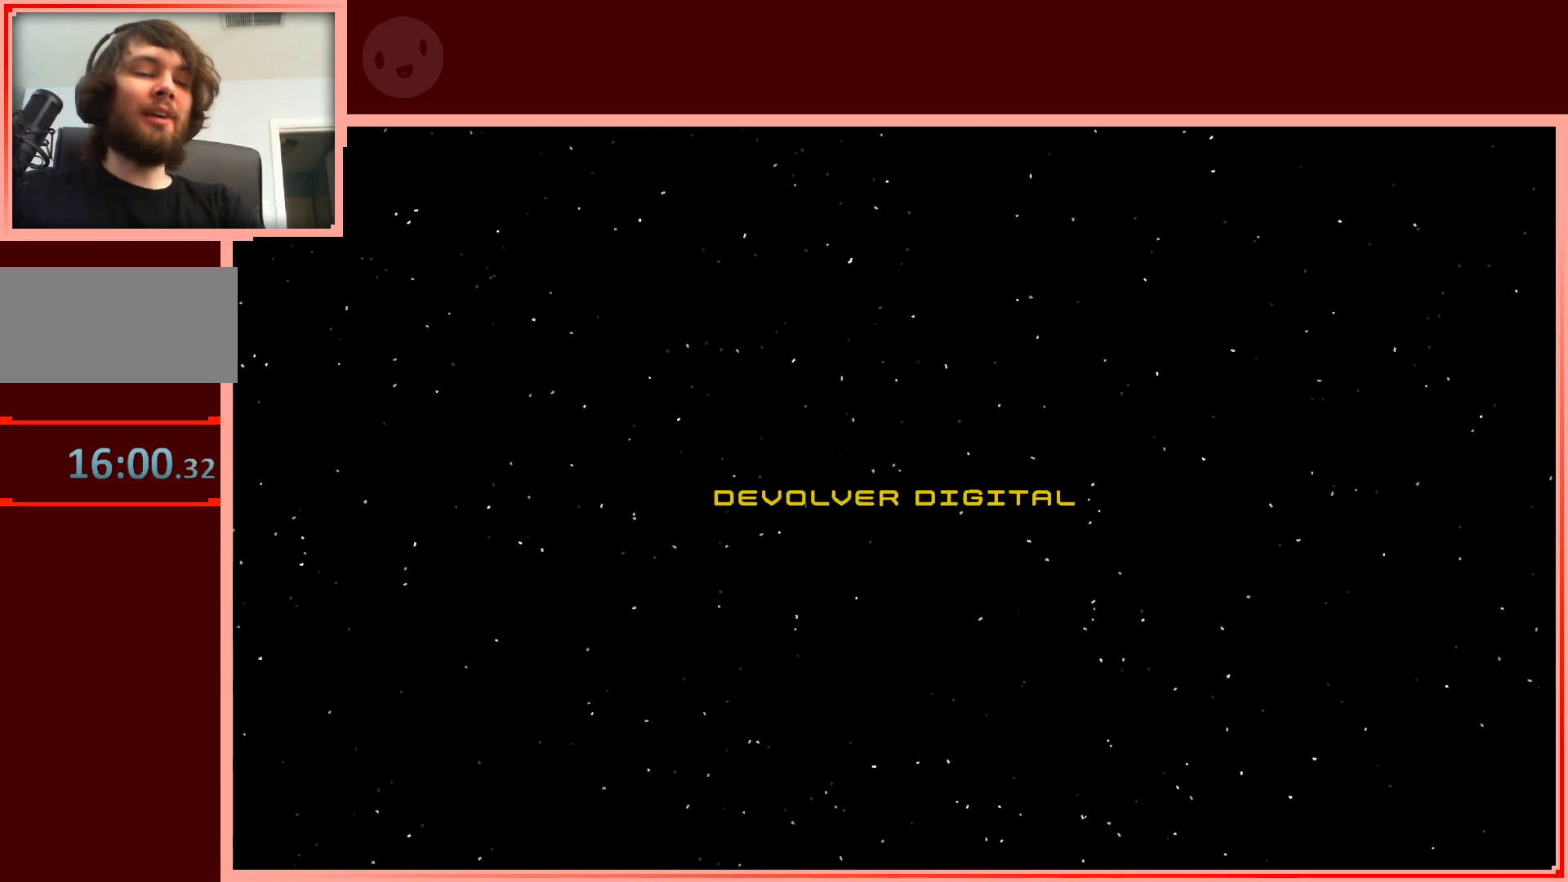
{"keys": ["shift"], "events": [[383, "shift", "down"]]}
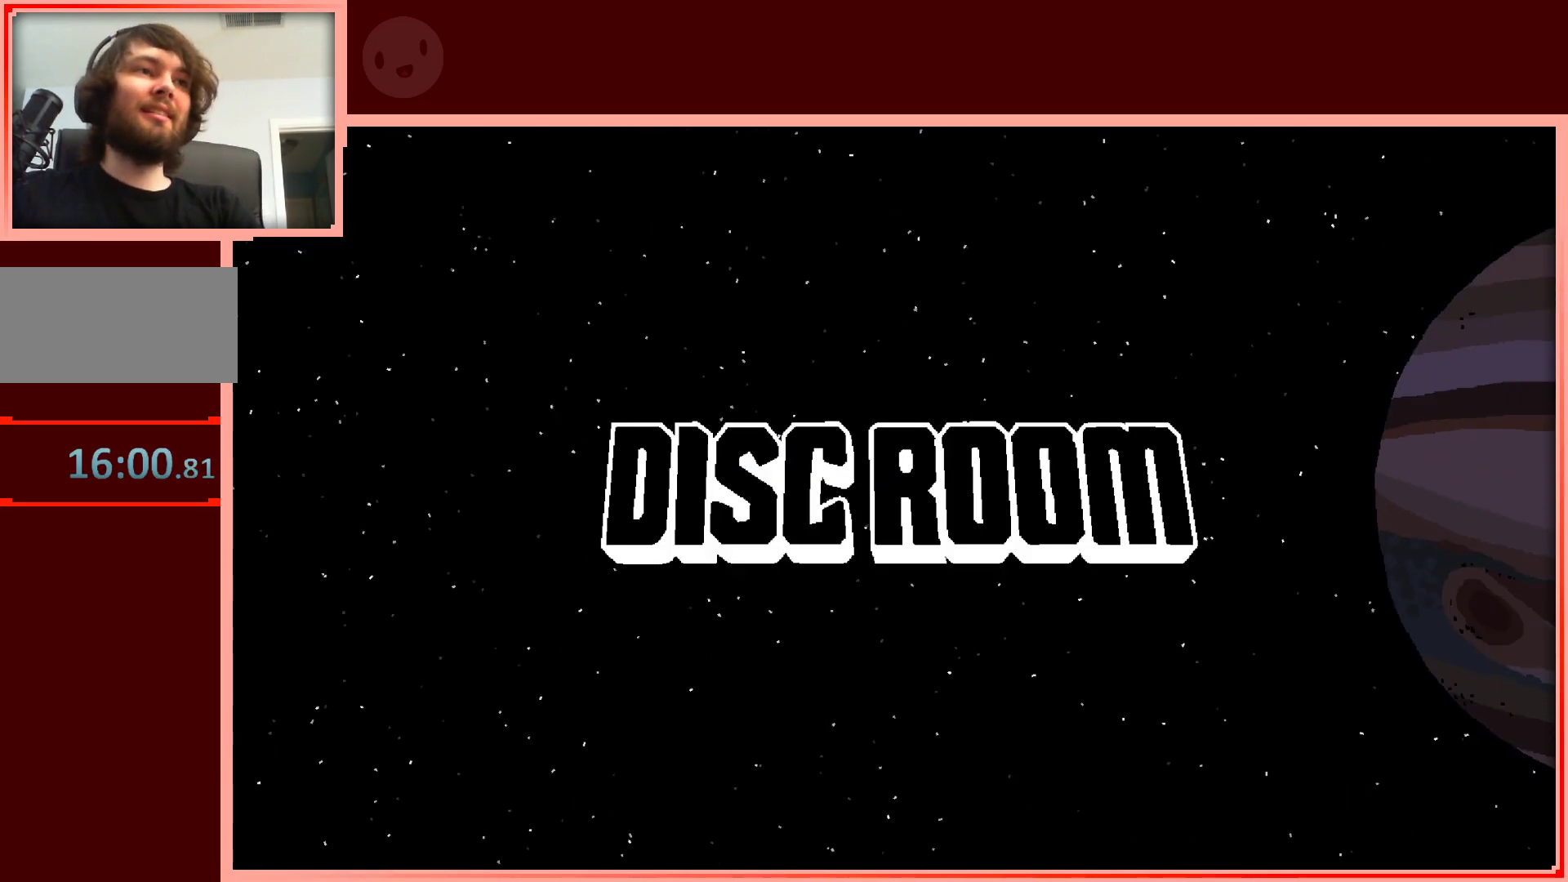
{"keys": [], "events": [[50, "shift", "up"]]}
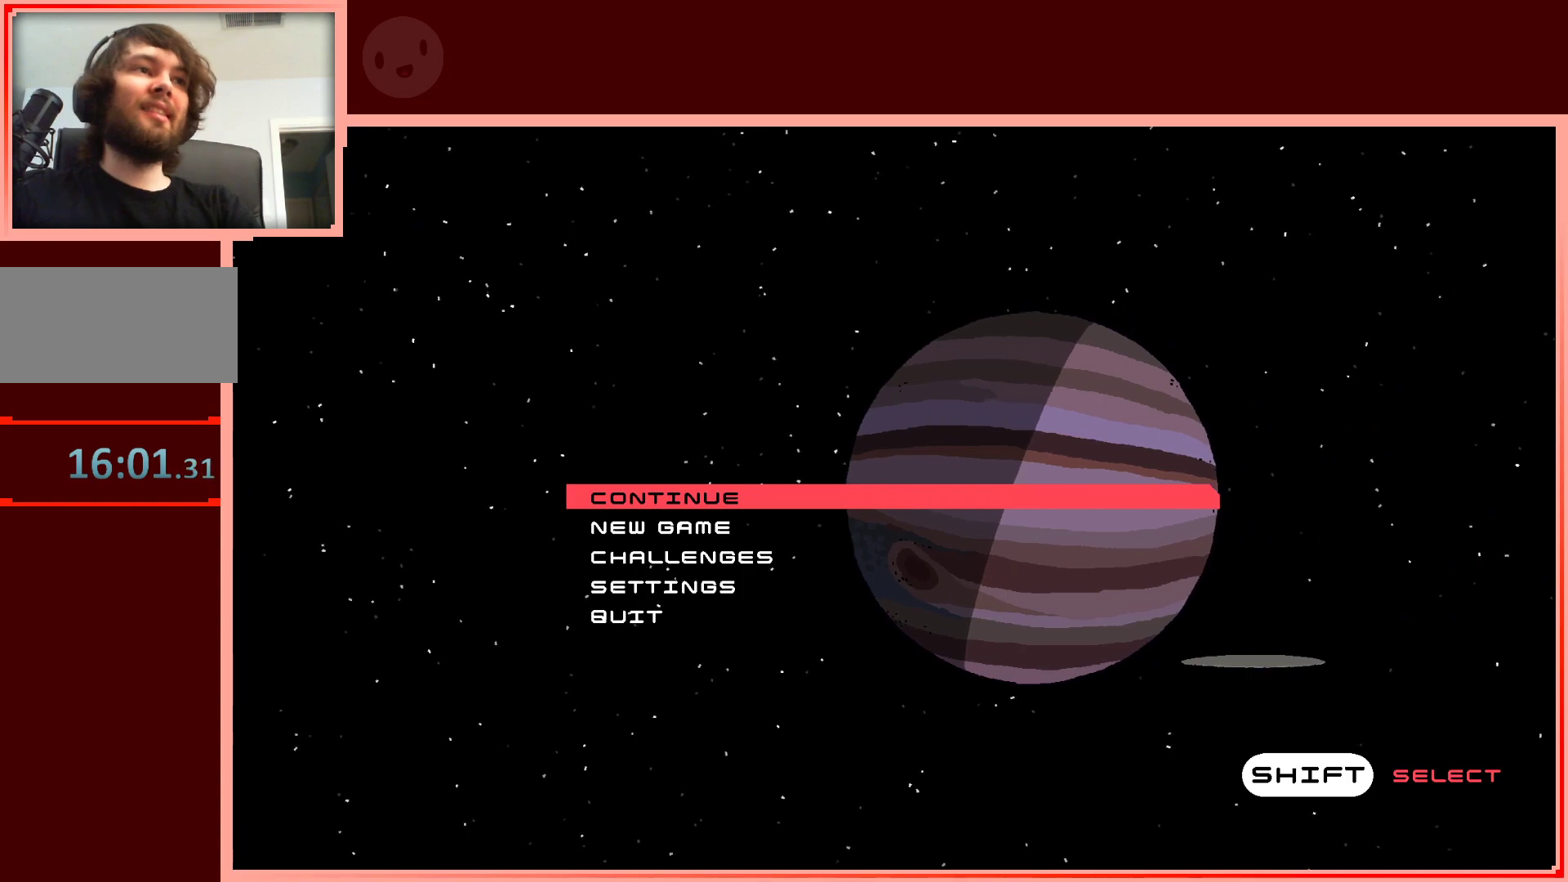
{"keys": [], "events": [[400, "down", "down"], [450, "down", "up"]]}
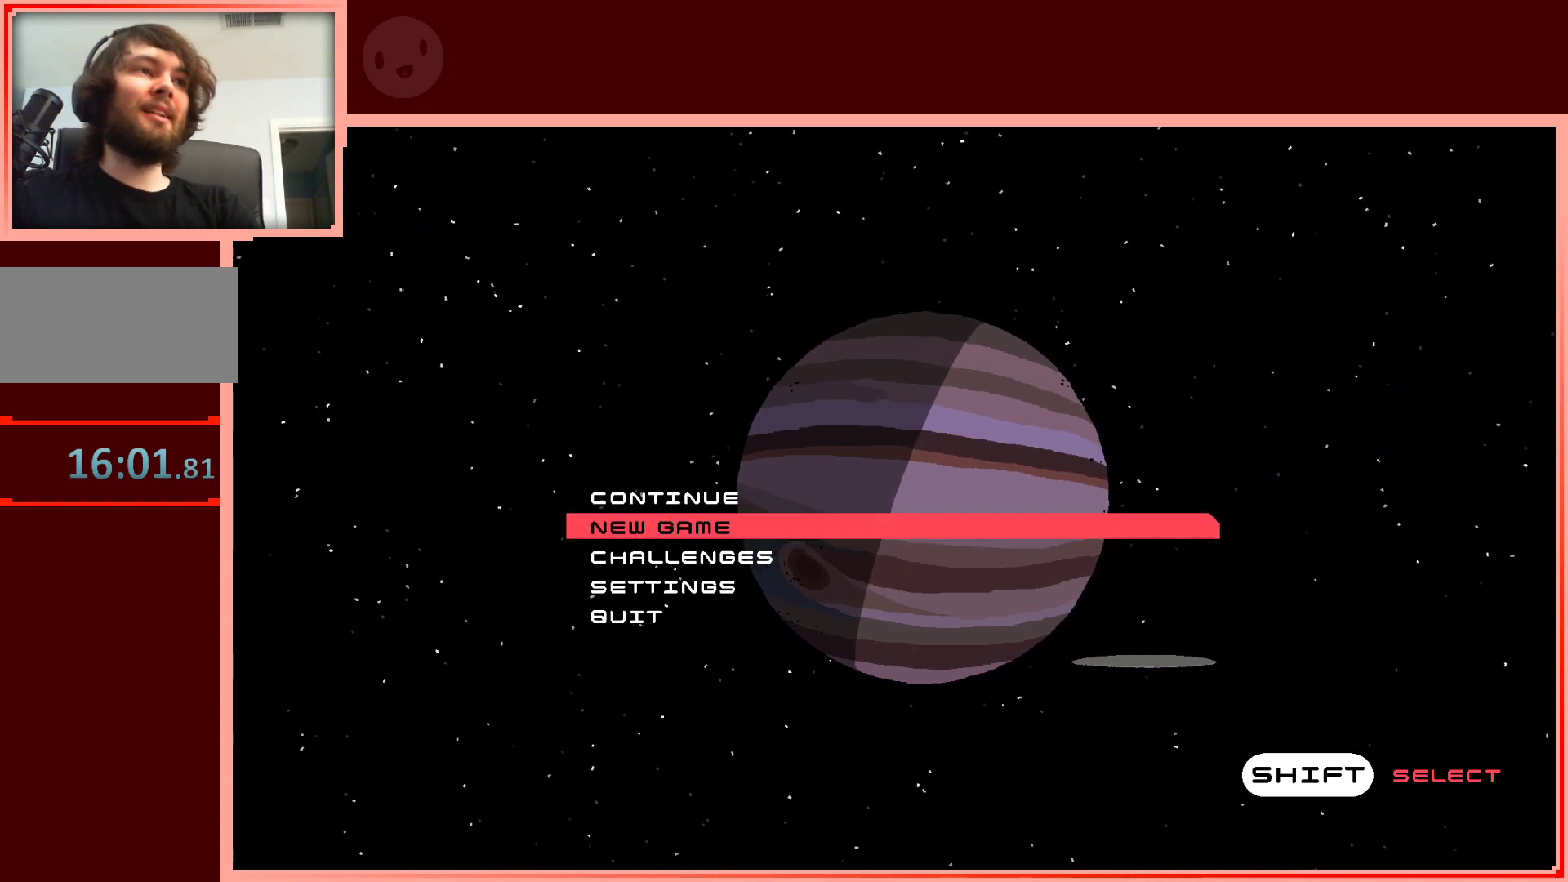
{"keys": [], "events": []}
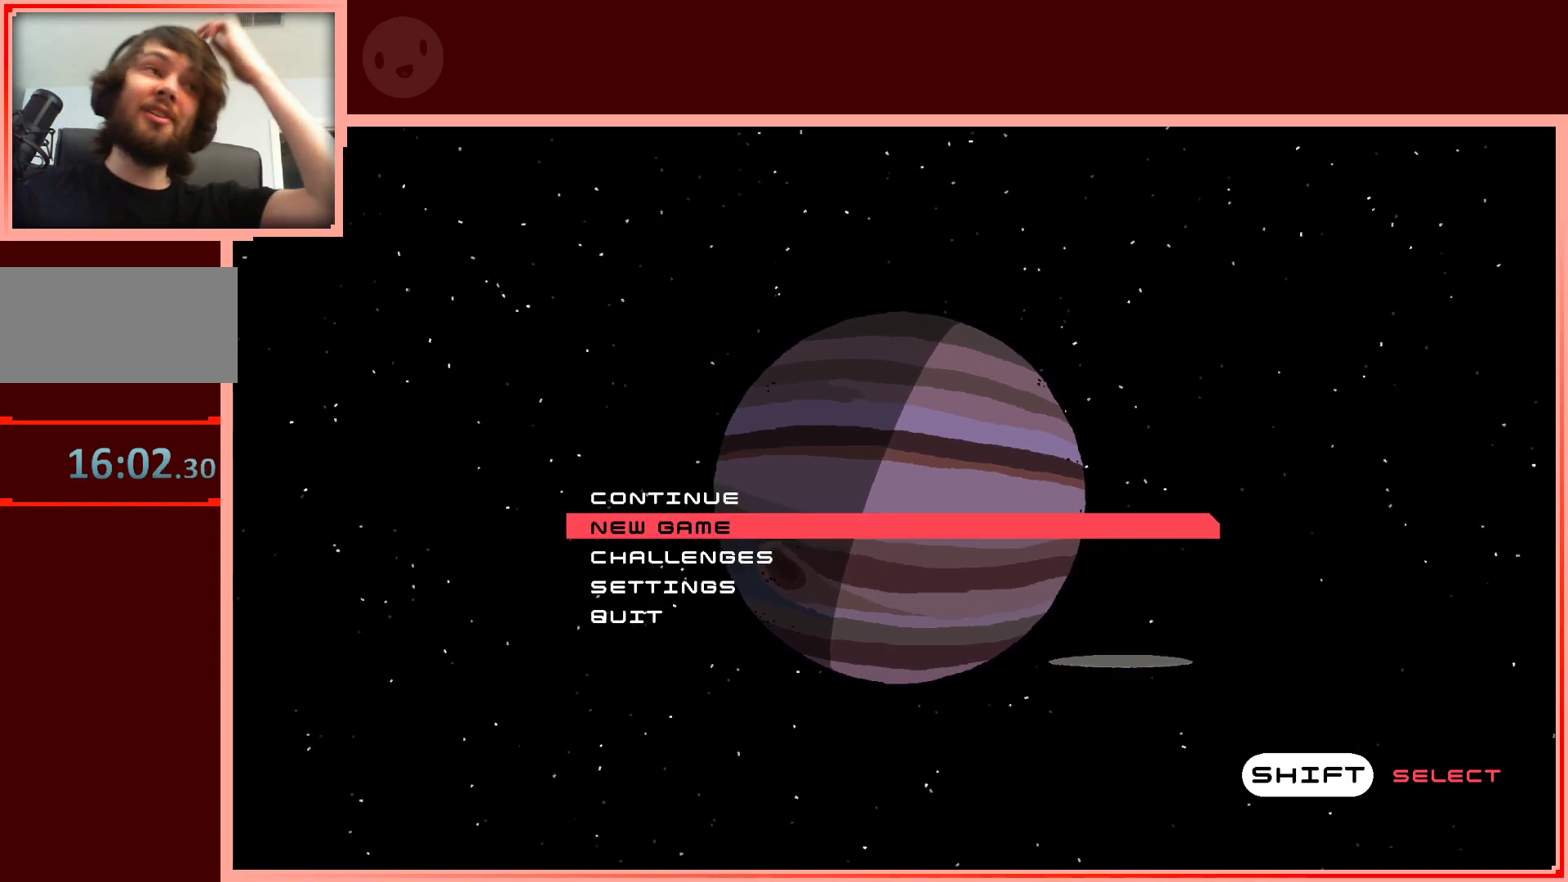
{"keys": [], "events": []}
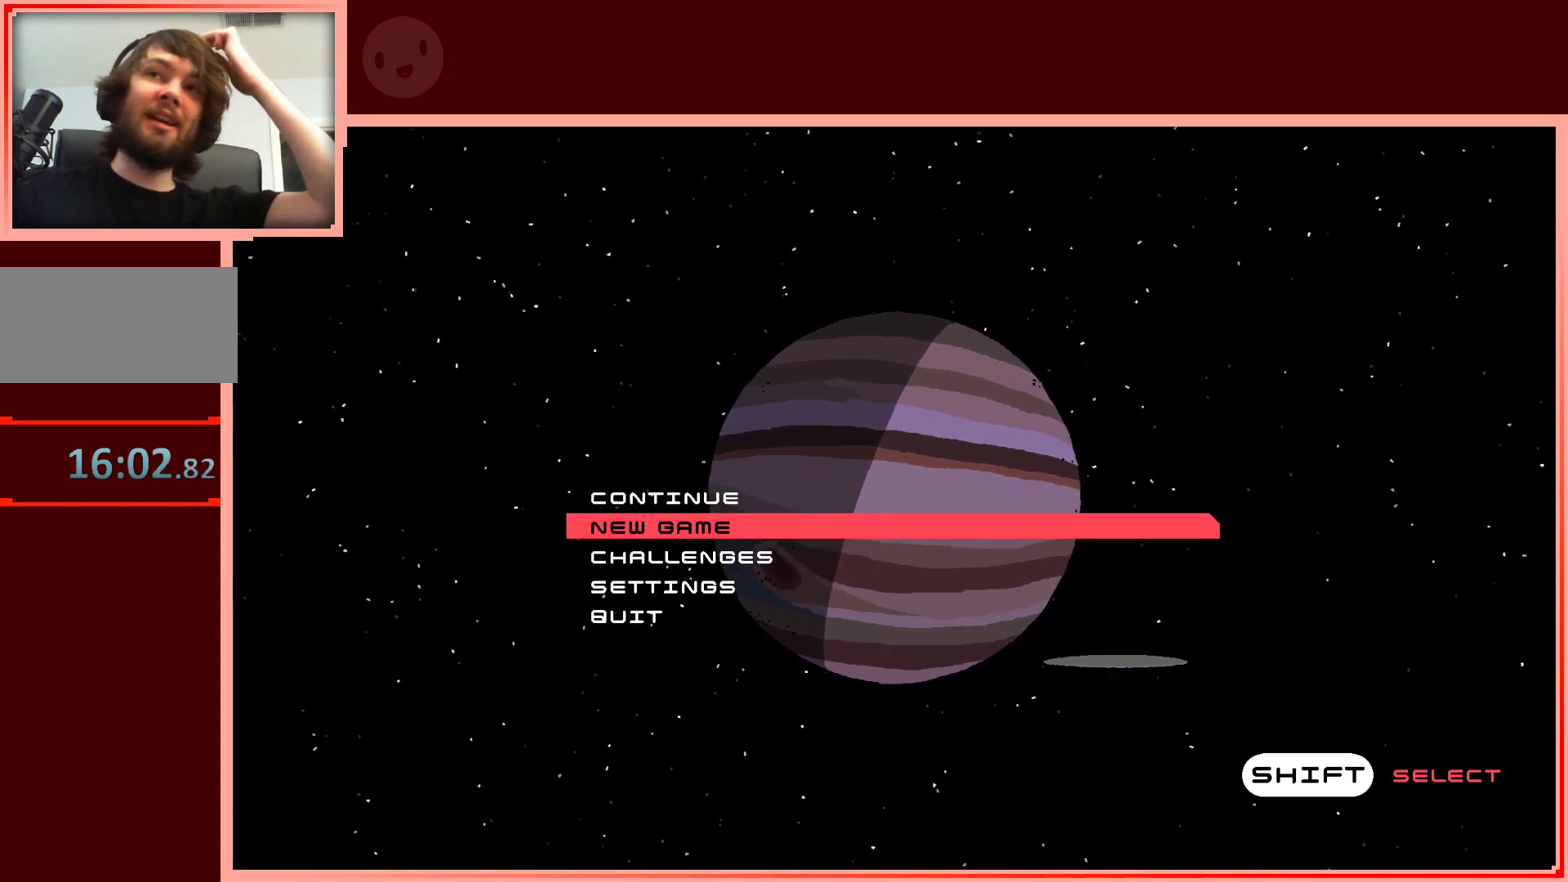
{"keys": [], "events": []}
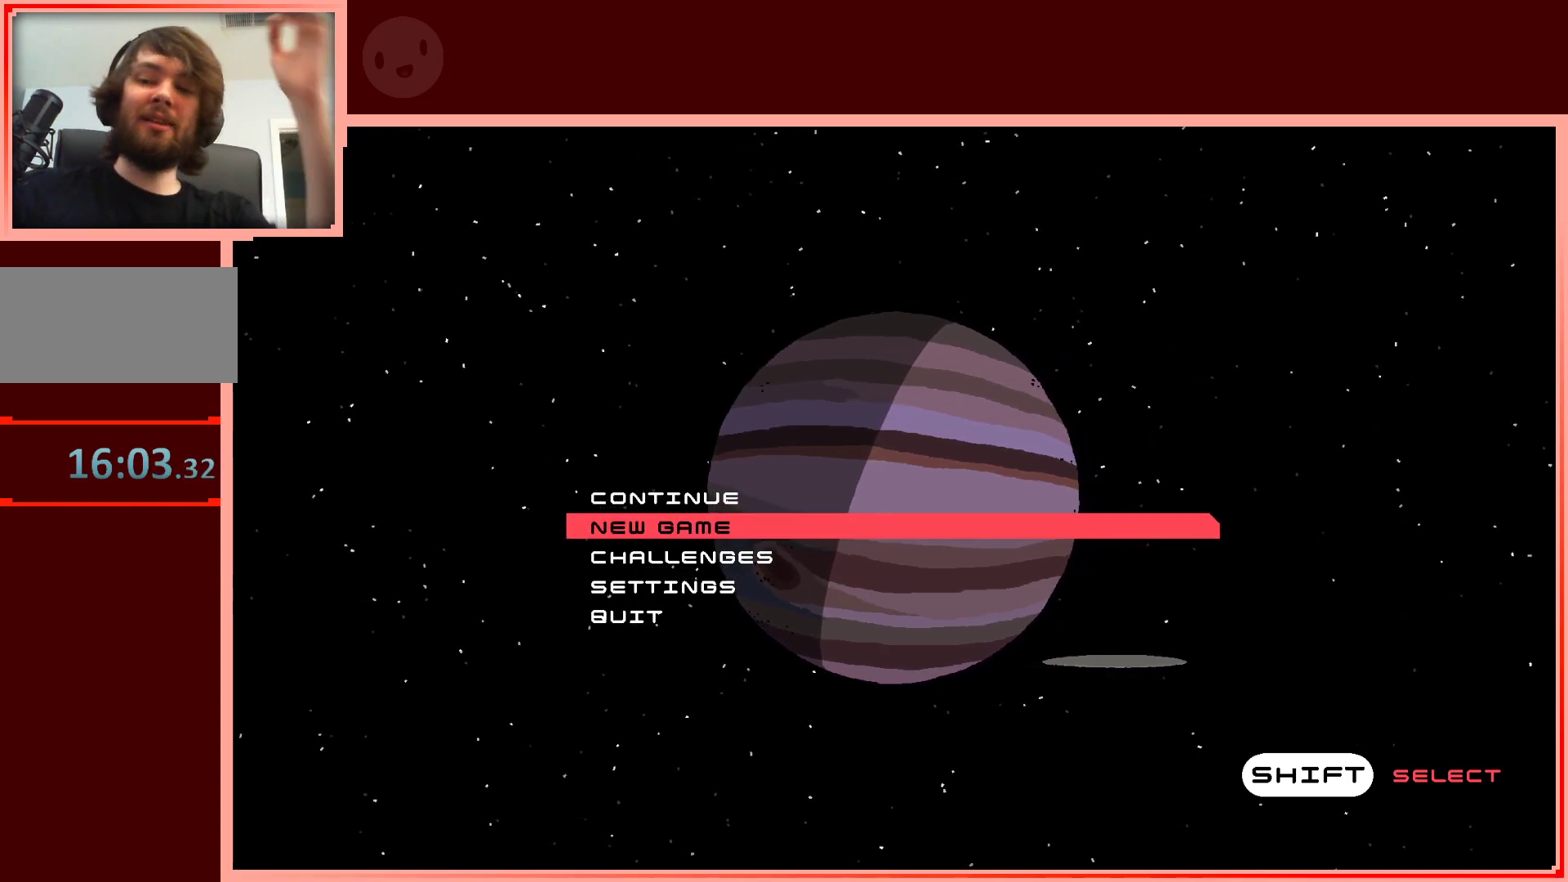
{"keys": [], "events": []}
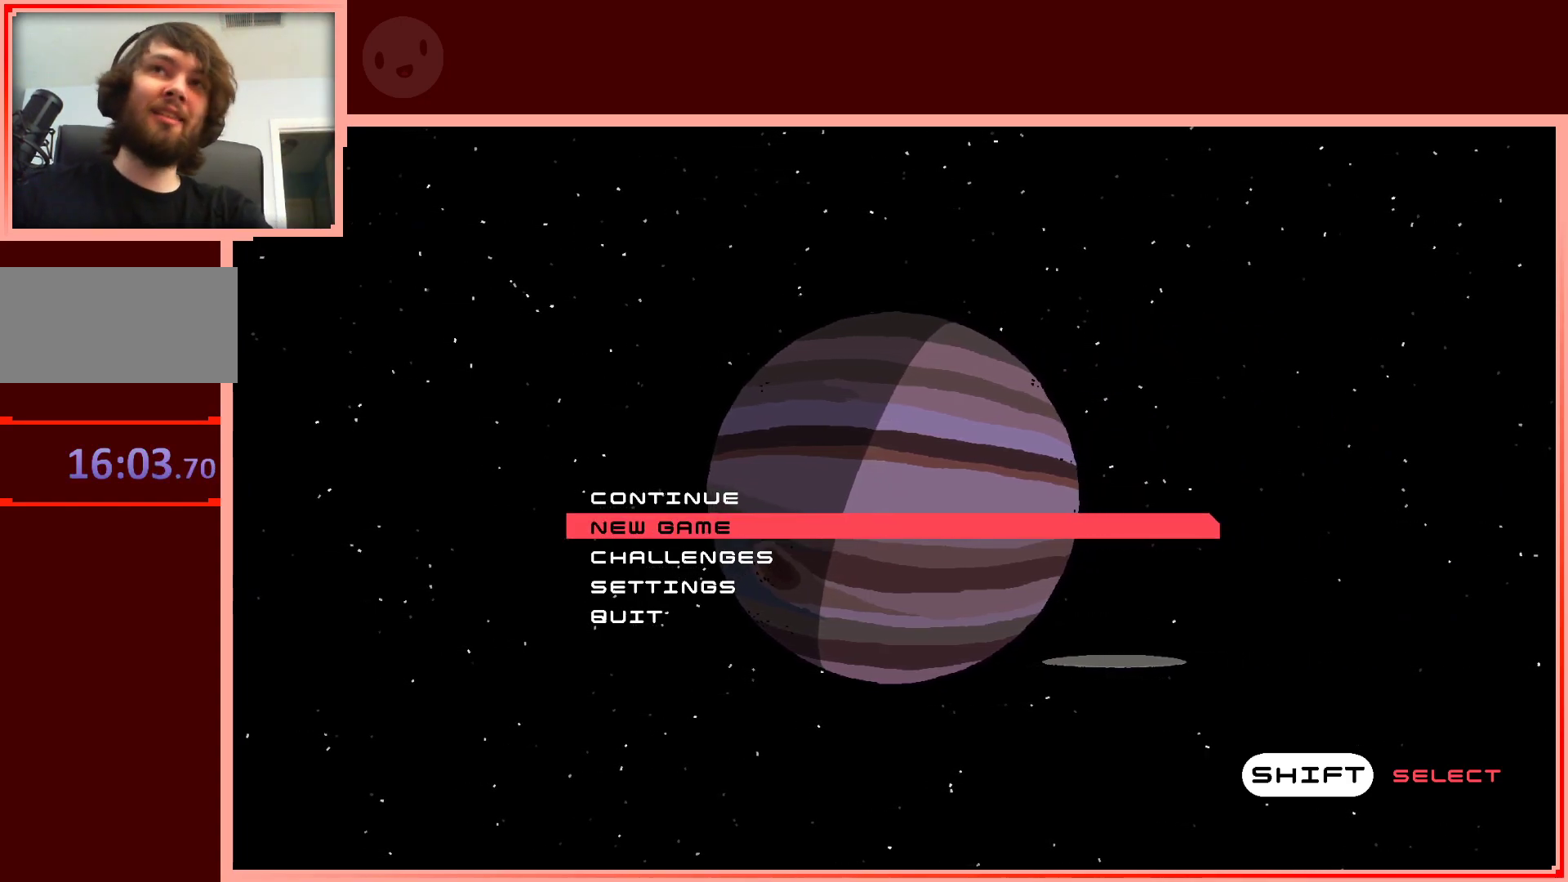
{"keys": [], "events": []}
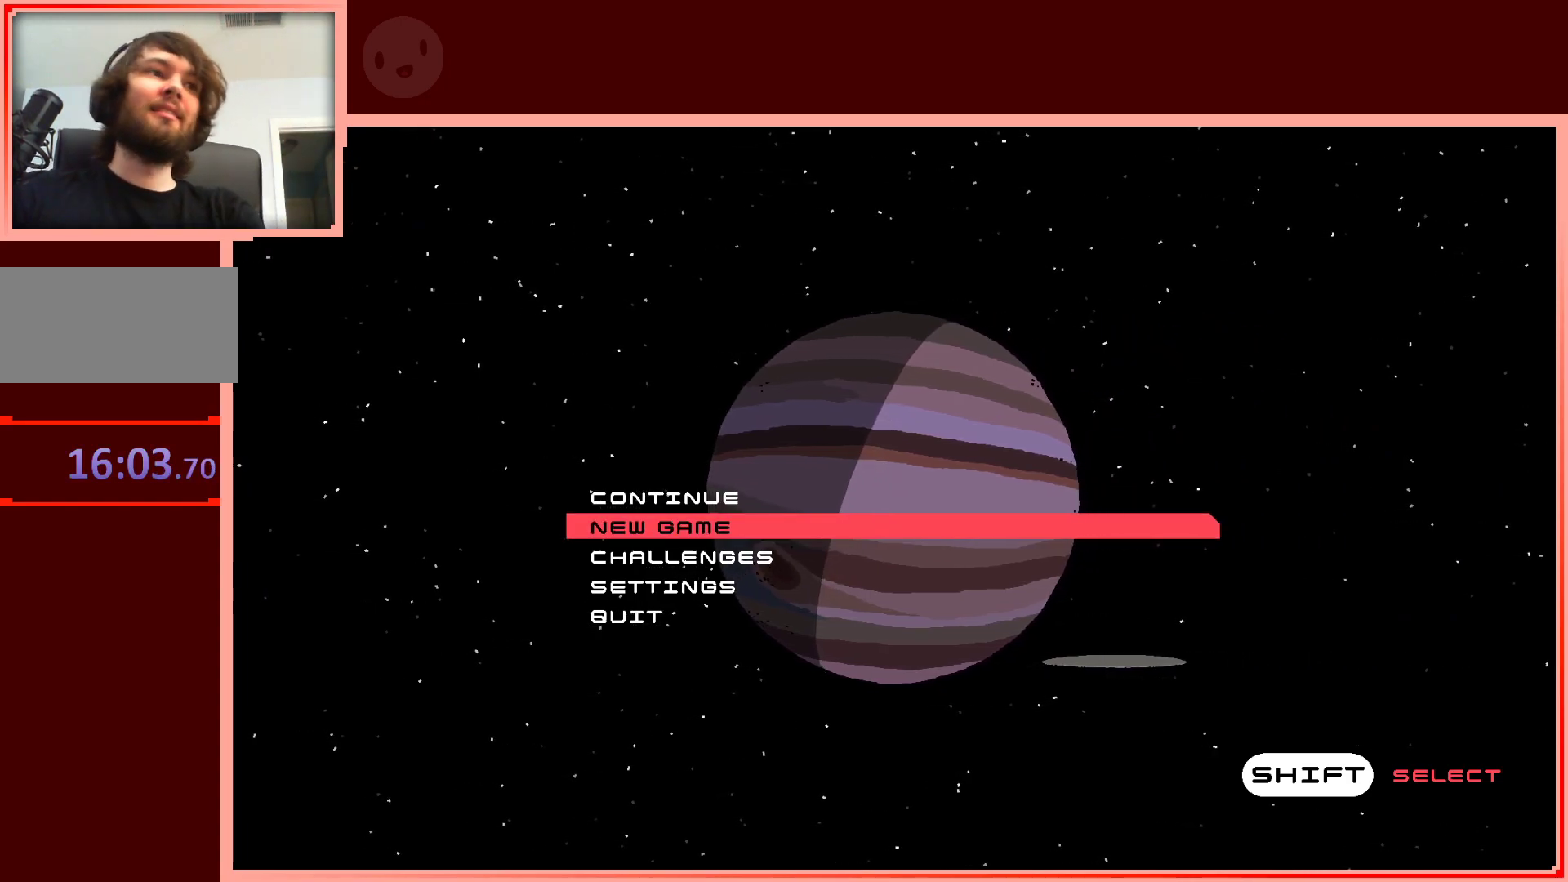
{"keys": [], "events": []}
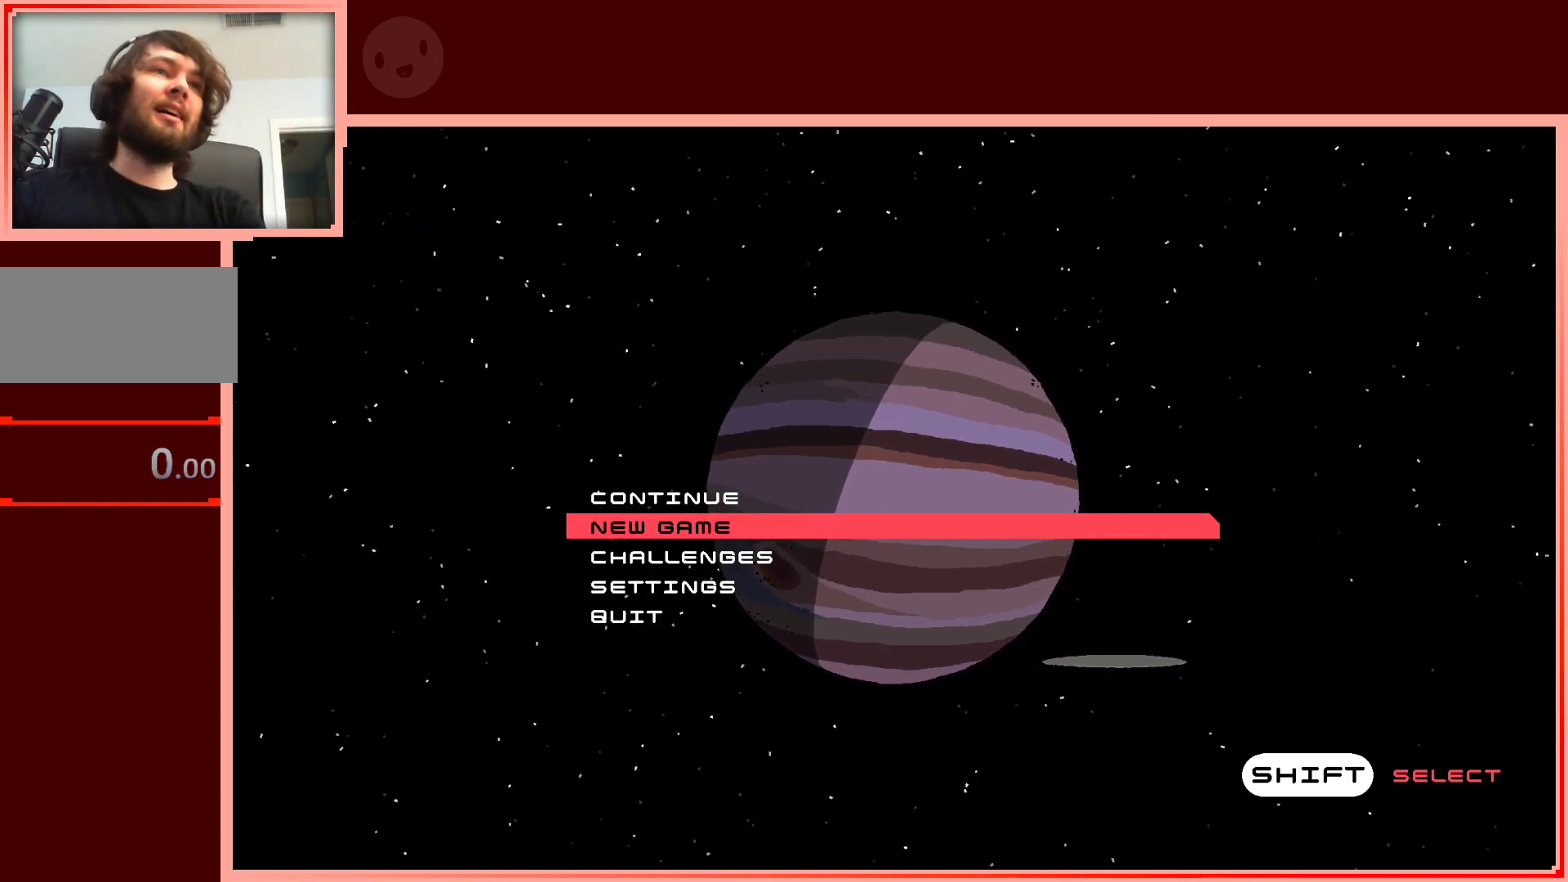
{"keys": [], "events": [[33, "shift", "down"], [183, "shift", "up"]]}
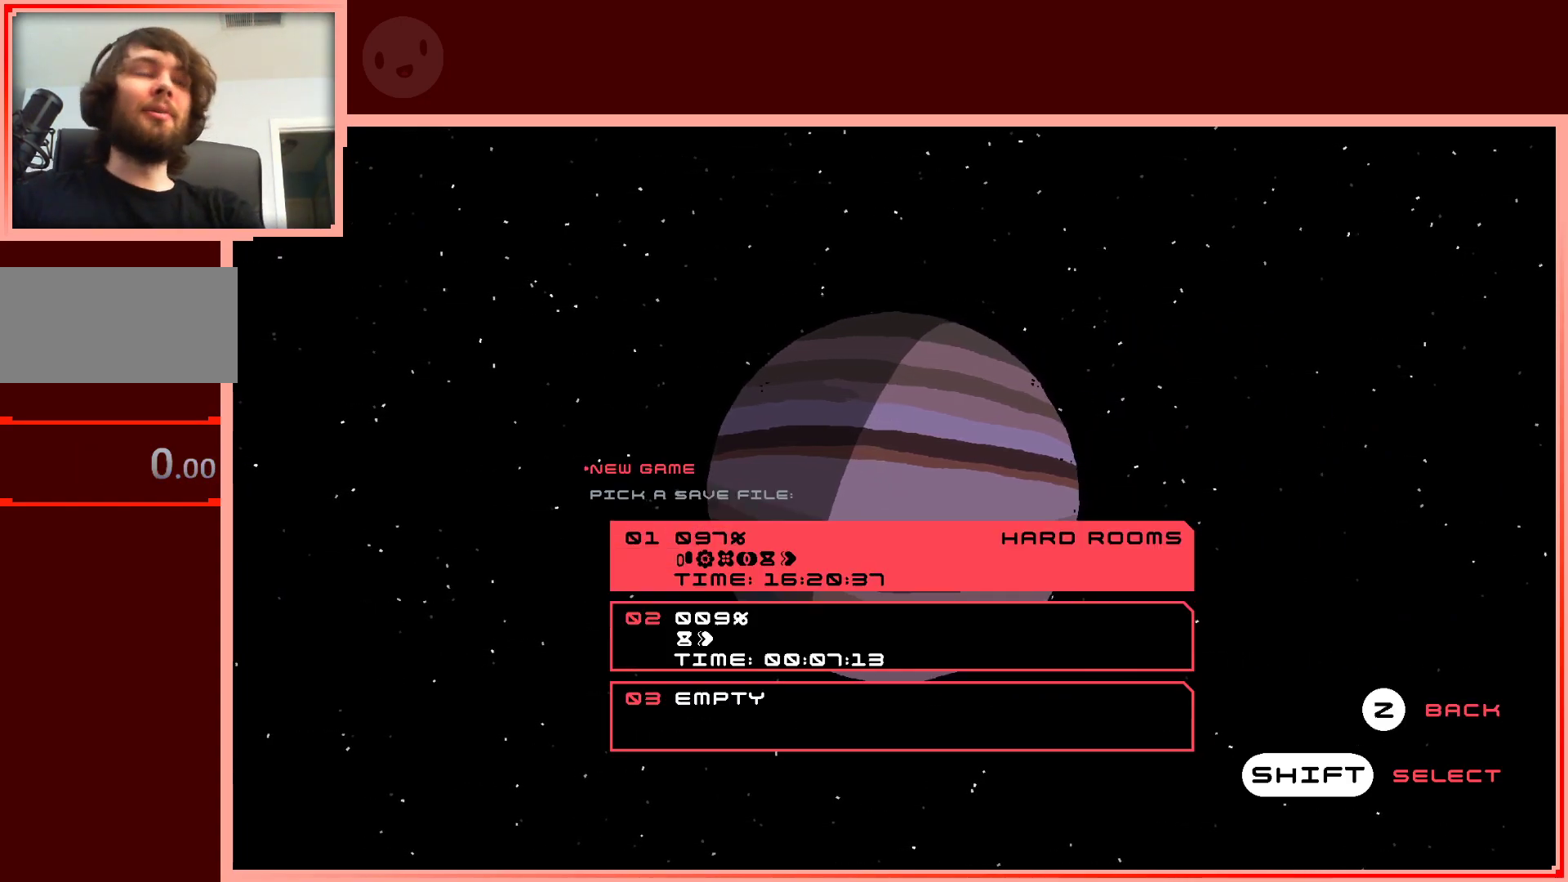
{"keys": [], "events": []}
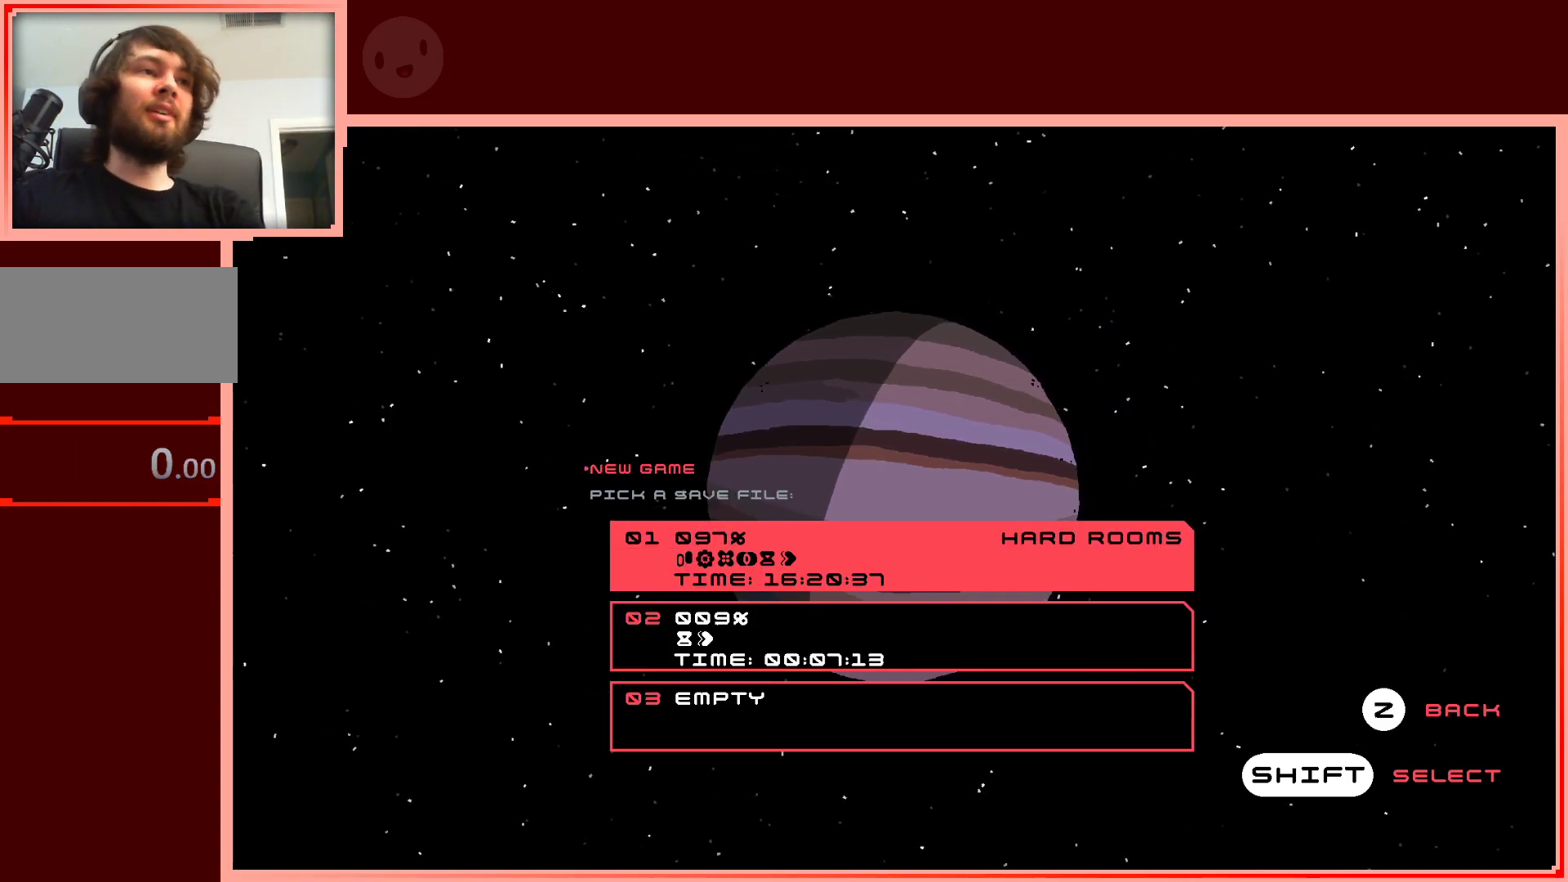
{"keys": [], "events": []}
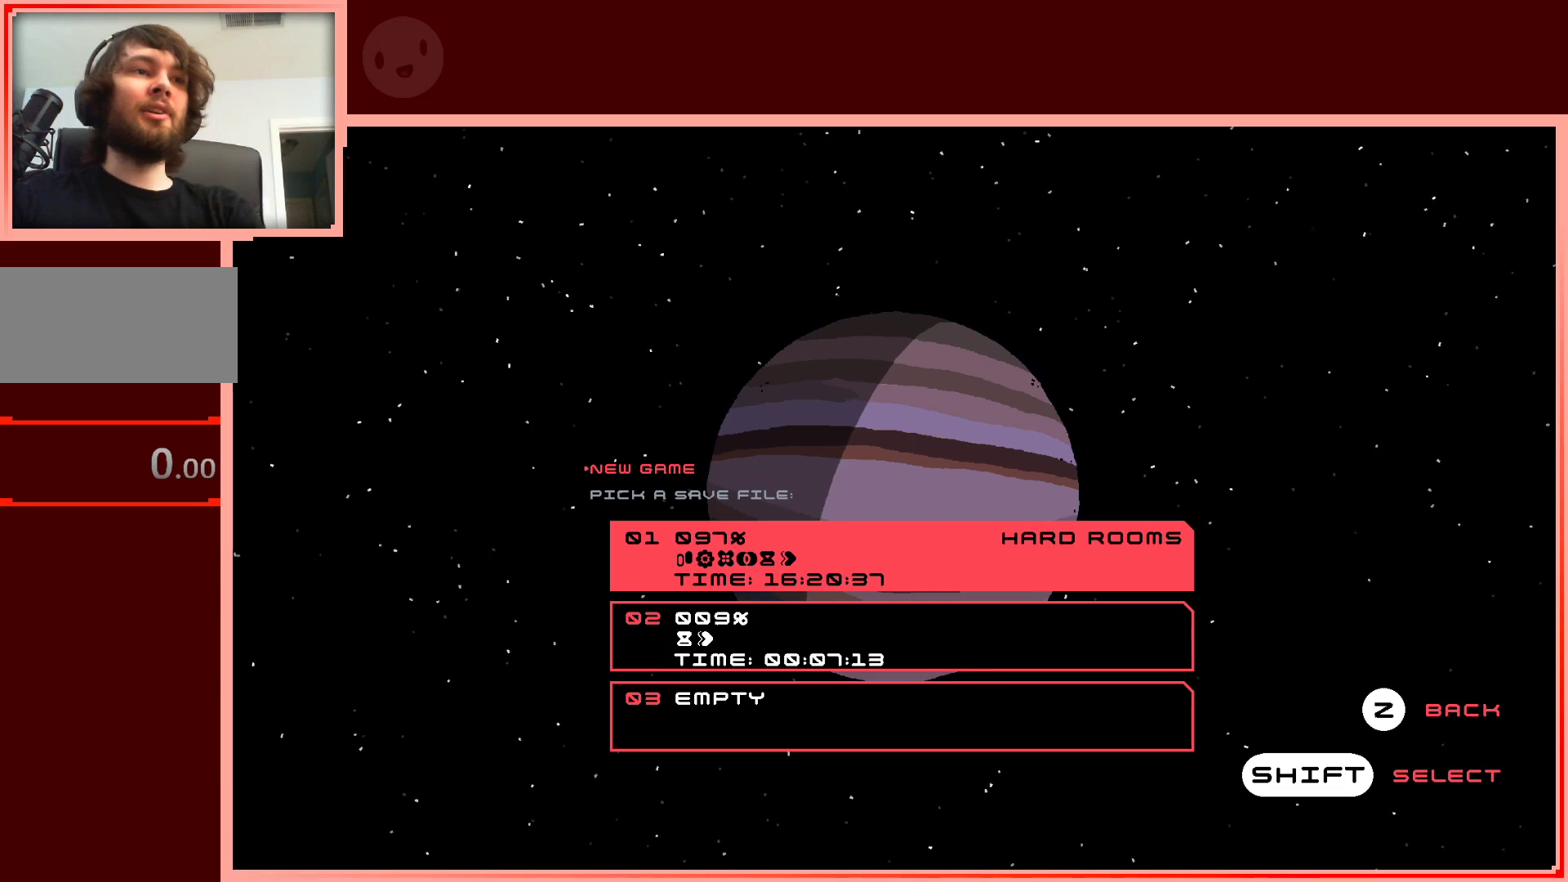
{"keys": [], "events": [[83, "down", "down"], [183, "down", "up"]]}